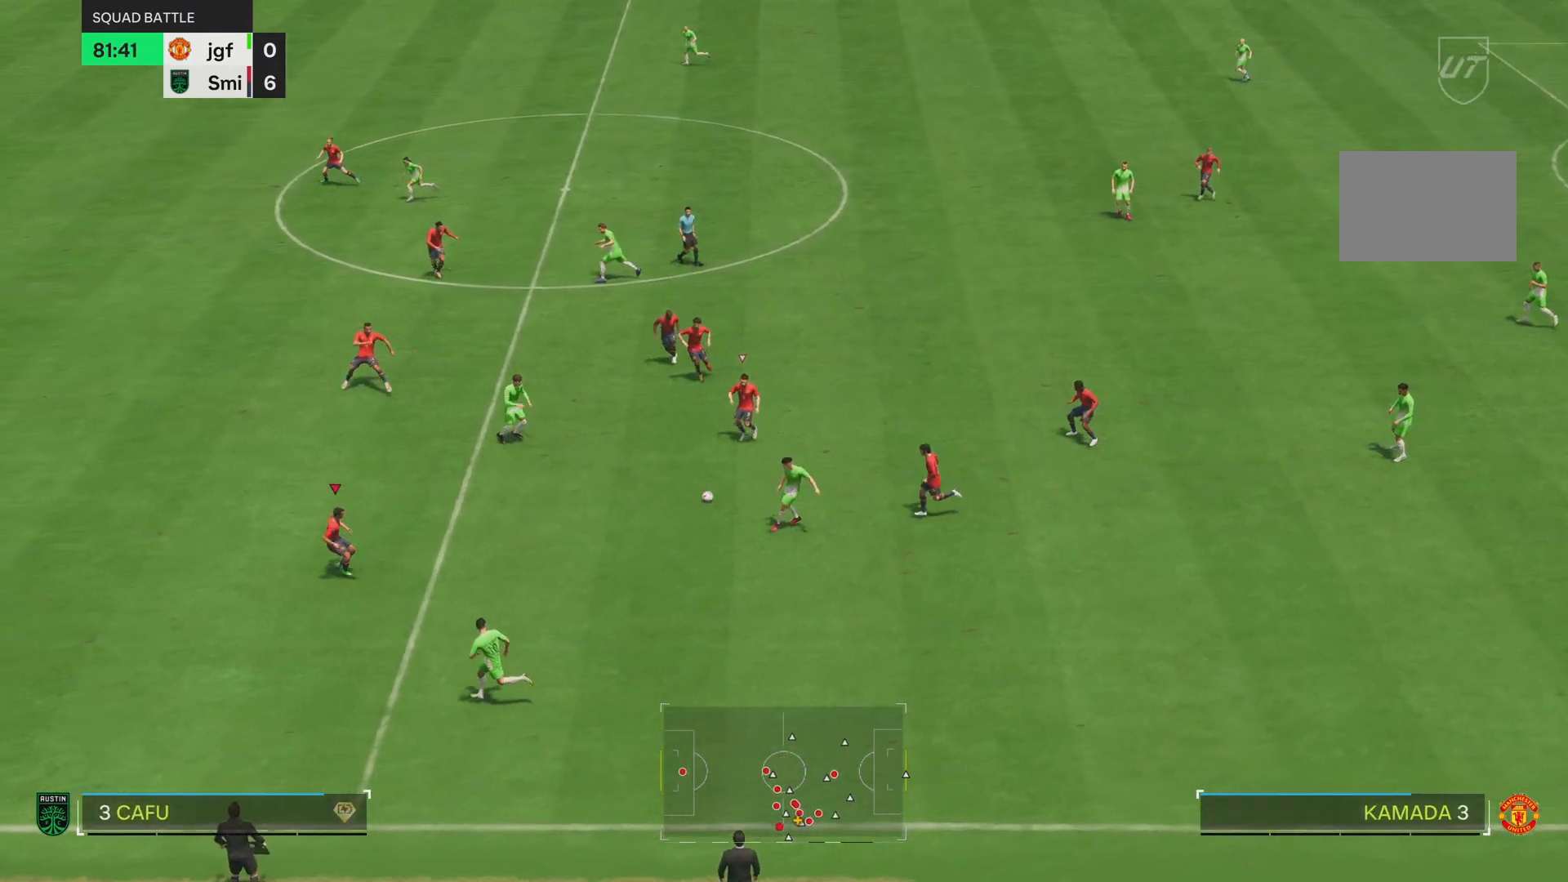
Gameplay with a controller (PlayStation layout); each line is a JSON object with the inputs held at the frame after it. "events" lists button and stick changes between this image and that frame as [ms after this image, input, new state], when the widget could be followed in between. Not read: L1 L3 R3.
{"buttons": ["L2", "R2"], "left_stick": "down-left", "right_stick": "center", "events": [[83, "left_stick", "down-left"], [167, "R2", "down"], [283, "left_stick", "left"], [484, "left_stick", "down-left"]]}
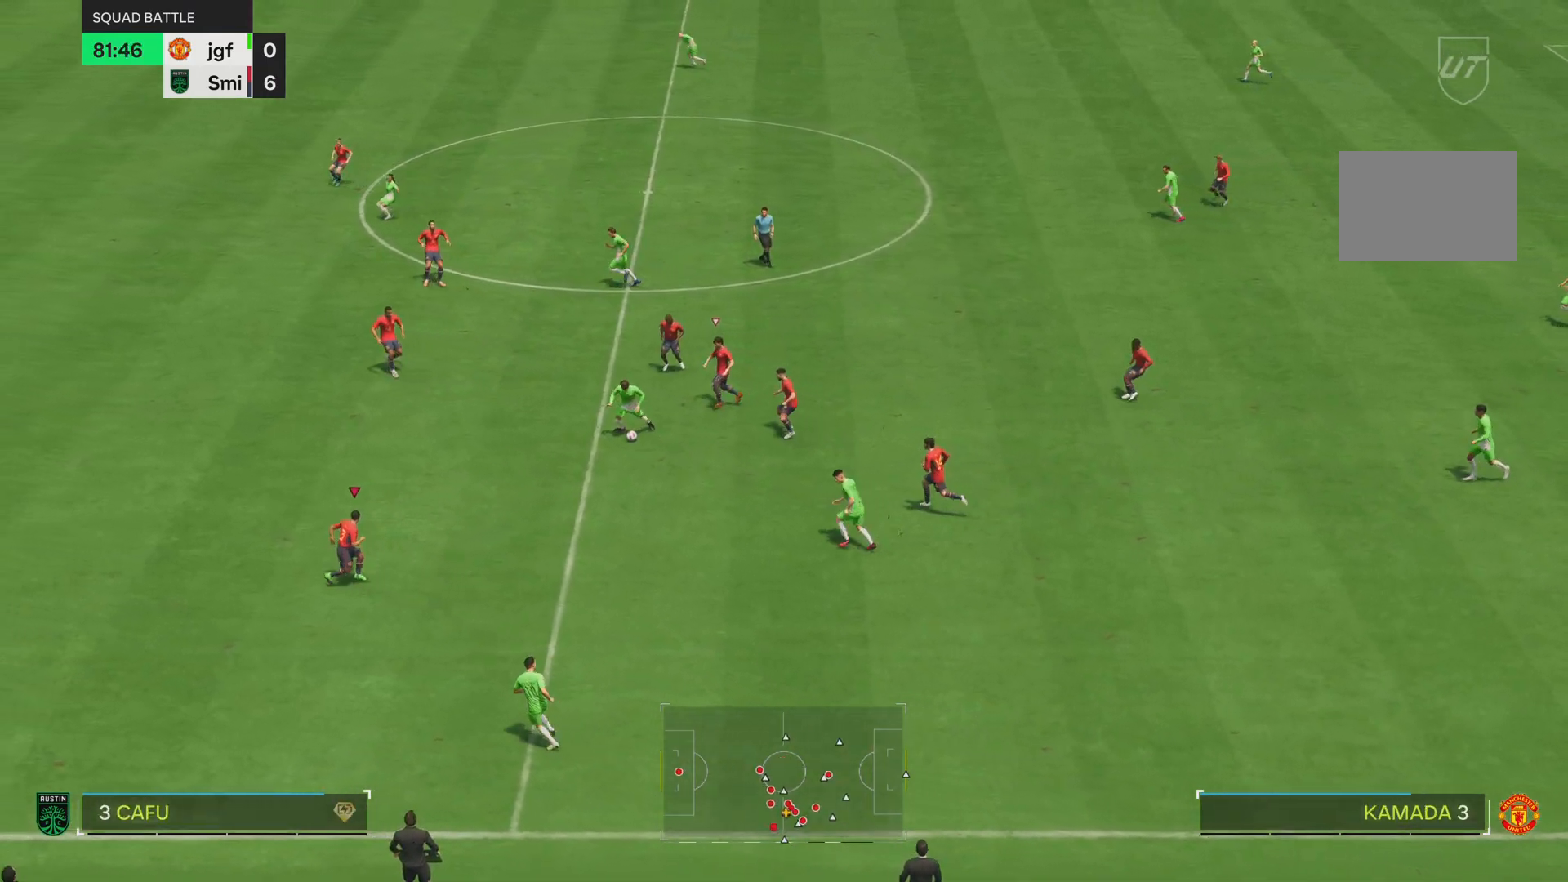
{"buttons": ["R2"], "left_stick": "down-left", "right_stick": "center", "events": [[117, "R2", "up"], [301, "L2", "up"], [301, "right_stick", "right"], [451, "right_stick", "center"], [467, "R2", "down"]]}
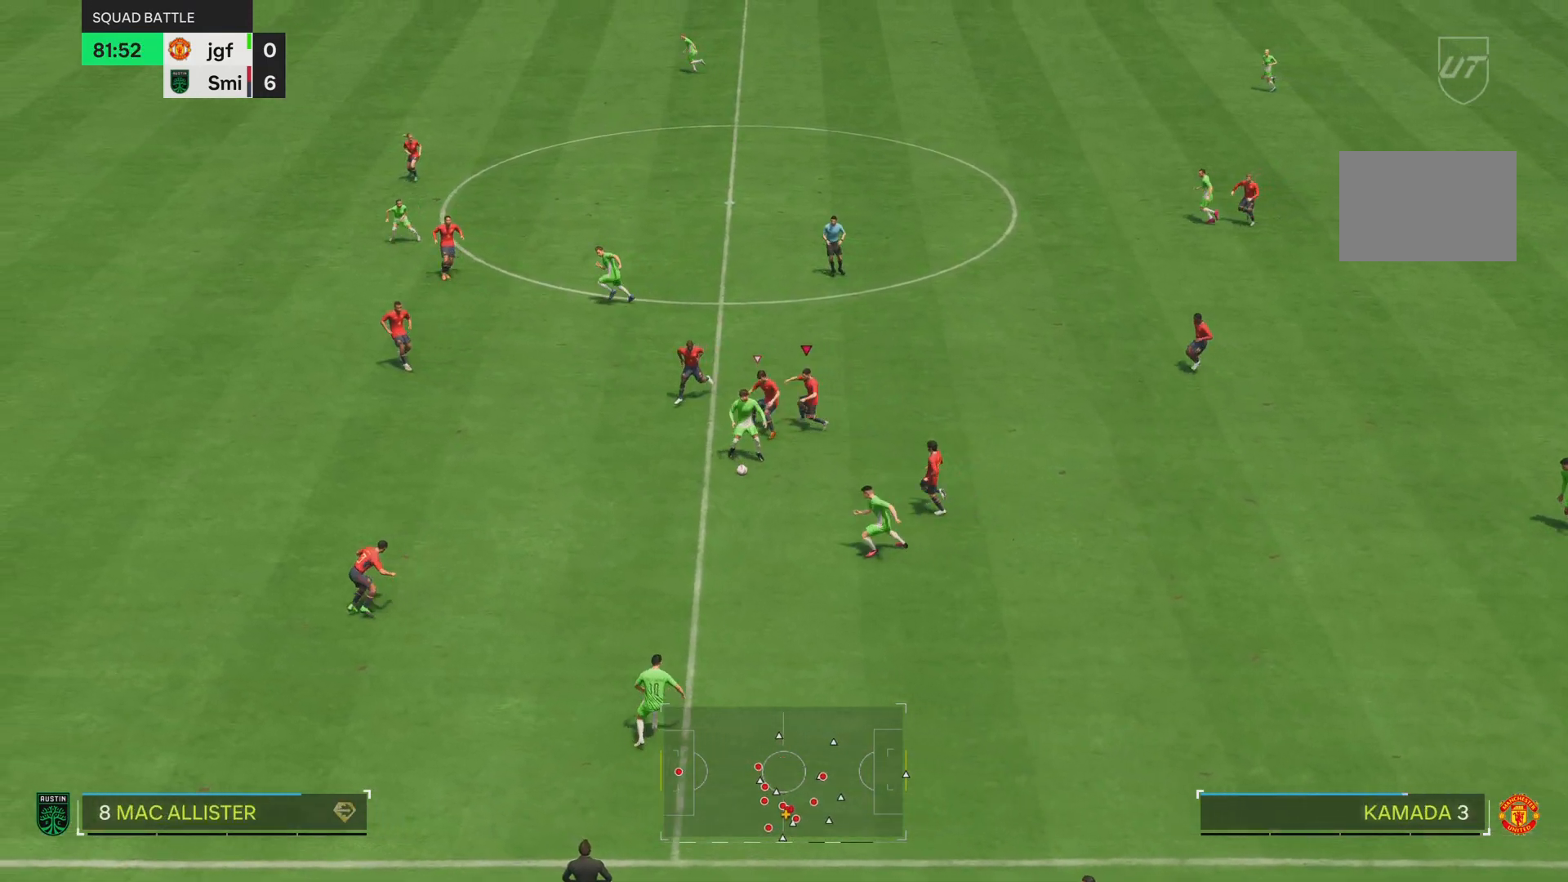
{"buttons": ["R2"], "left_stick": "down", "right_stick": "center", "events": [[300, "left_stick", "down"]]}
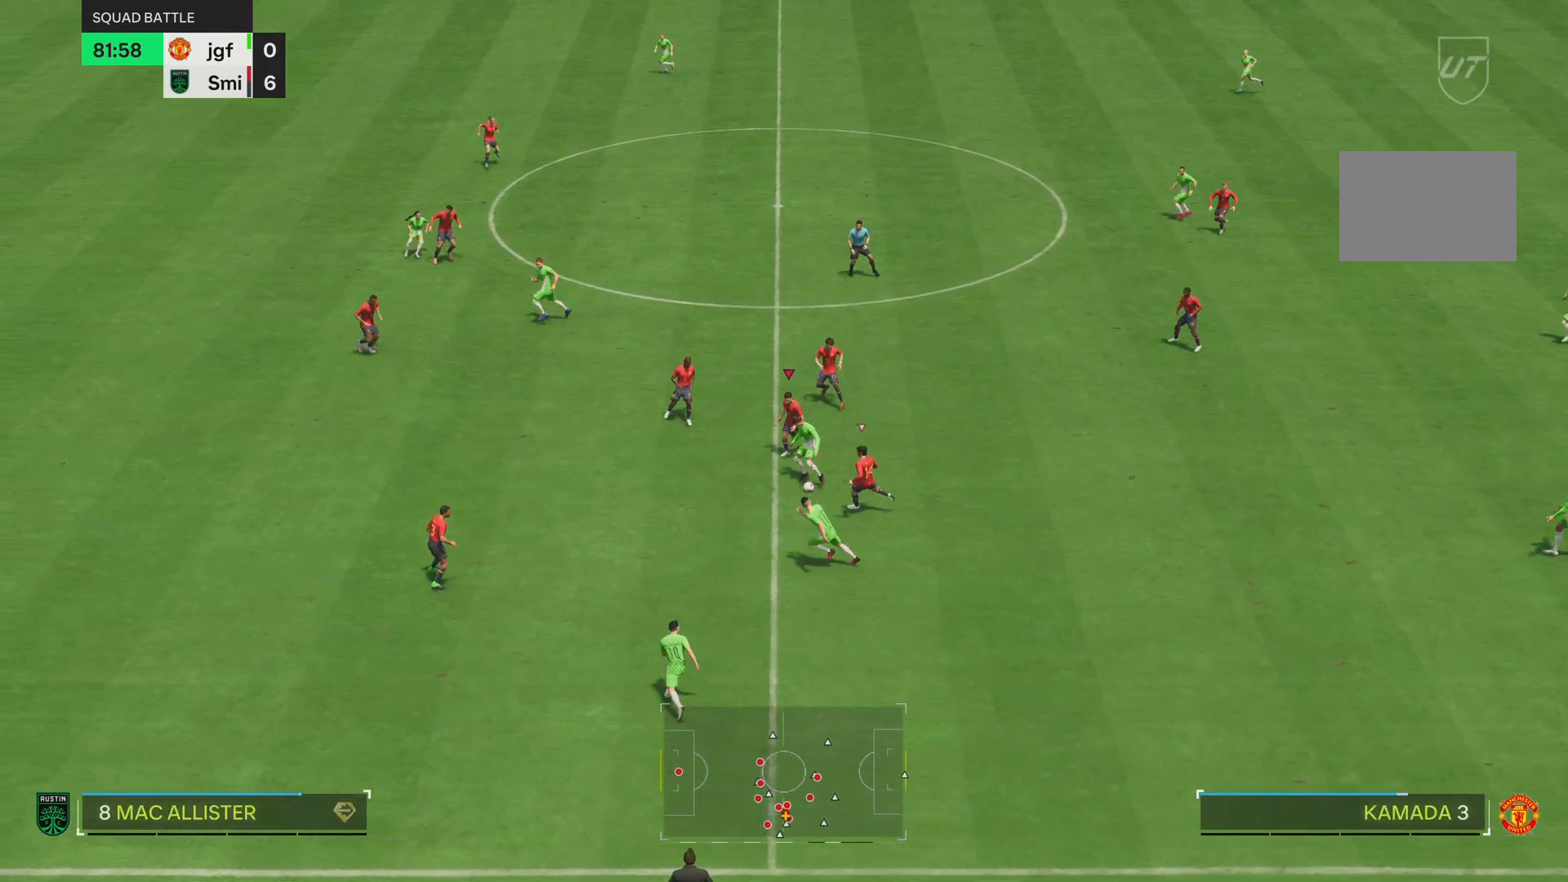
{"buttons": ["R1", "R2"], "left_stick": "down", "right_stick": "center", "events": [[433, "R1", "down"]]}
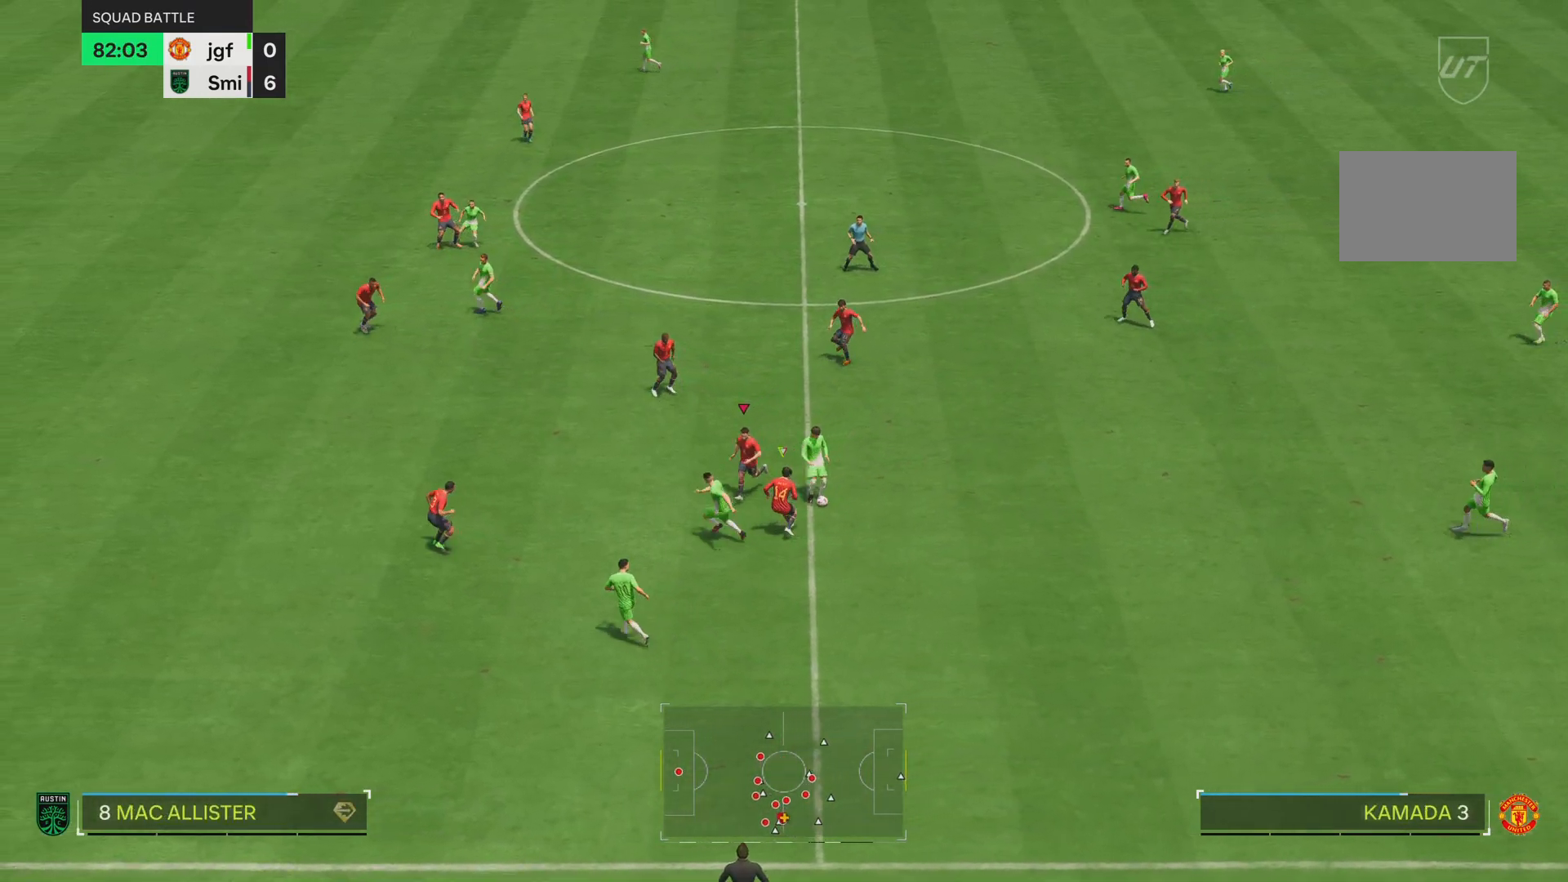
{"buttons": [], "left_stick": "down-left", "right_stick": "center", "events": [[367, "R1", "up"], [401, "left_stick", "down-left"], [434, "R2", "up"]]}
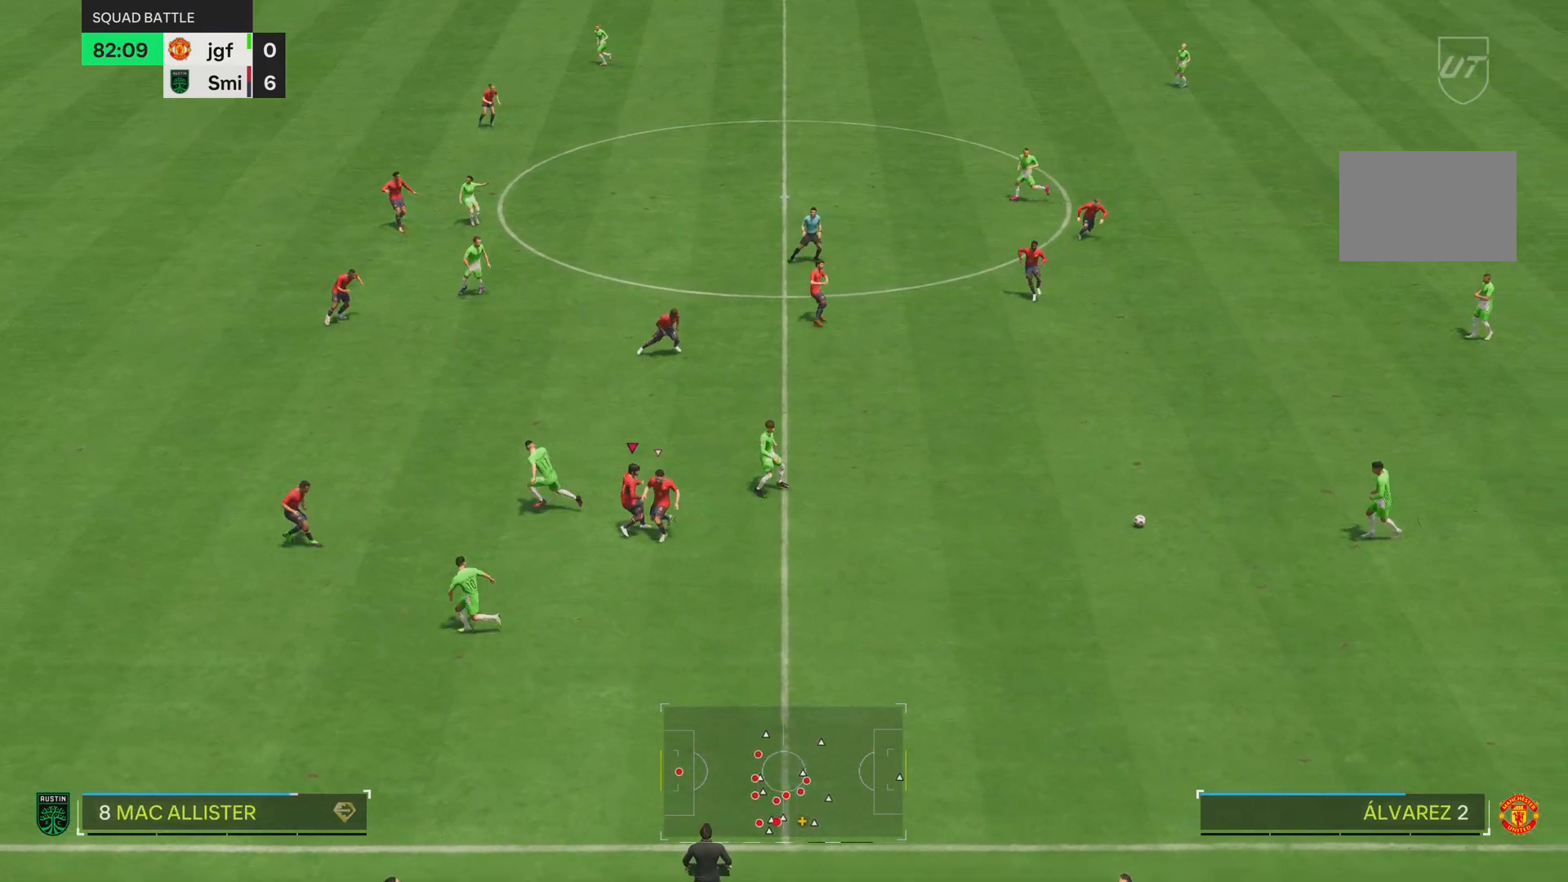
{"buttons": [], "left_stick": "down", "right_stick": "center", "events": [[66, "left_stick", "center"], [300, "left_stick", "down"]]}
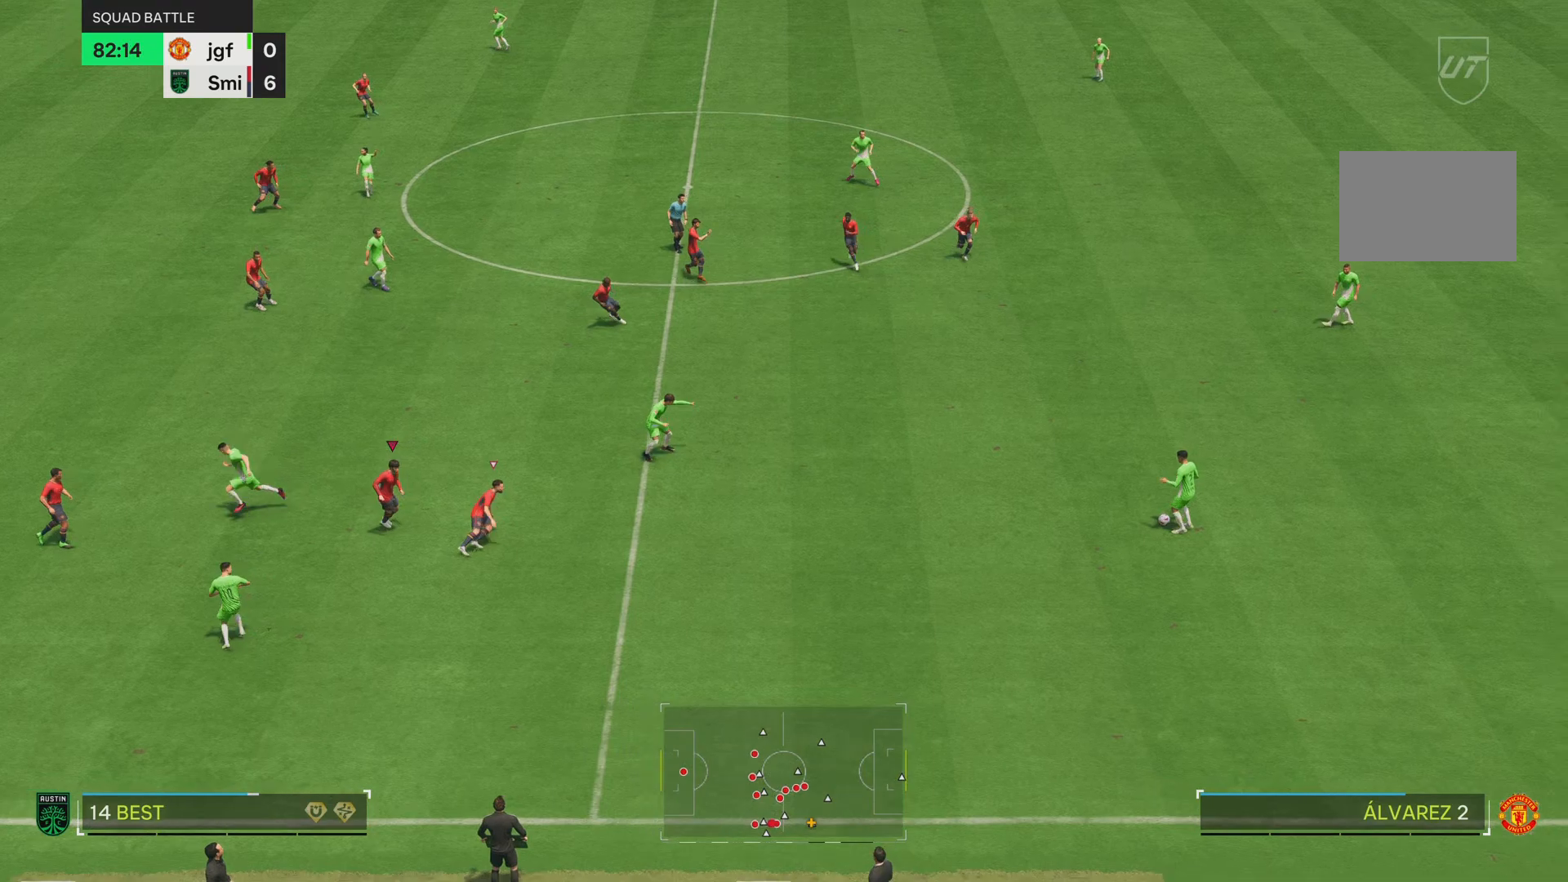
{"buttons": [], "left_stick": "down", "right_stick": "center", "events": [[150, "right_stick", "up"], [234, "right_stick", "center"]]}
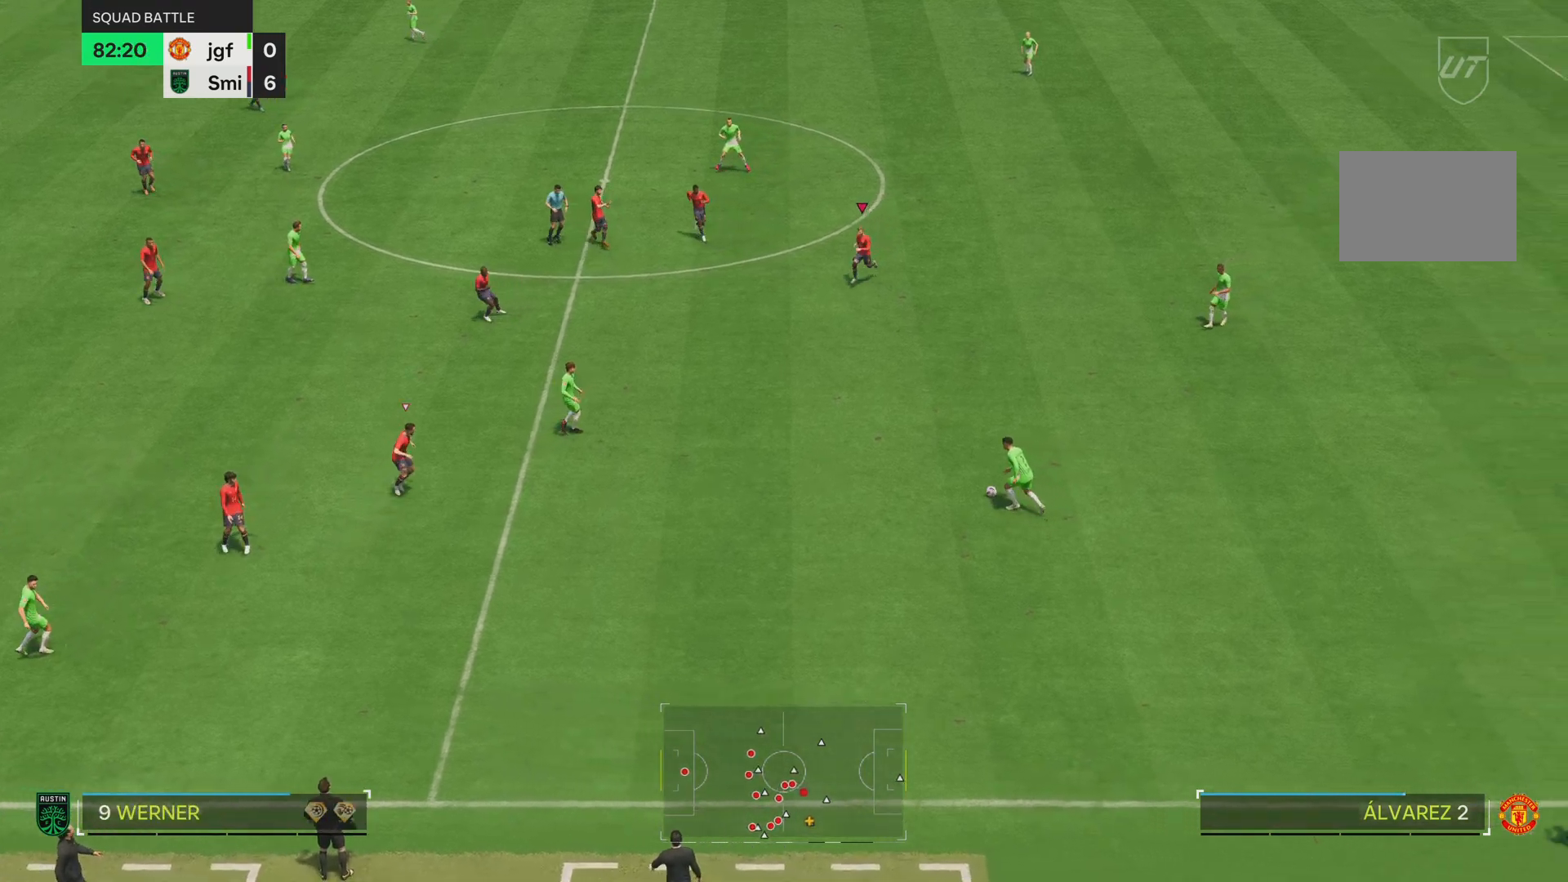
{"buttons": ["R2"], "left_stick": "down", "right_stick": "center", "events": [[16, "R2", "down"]]}
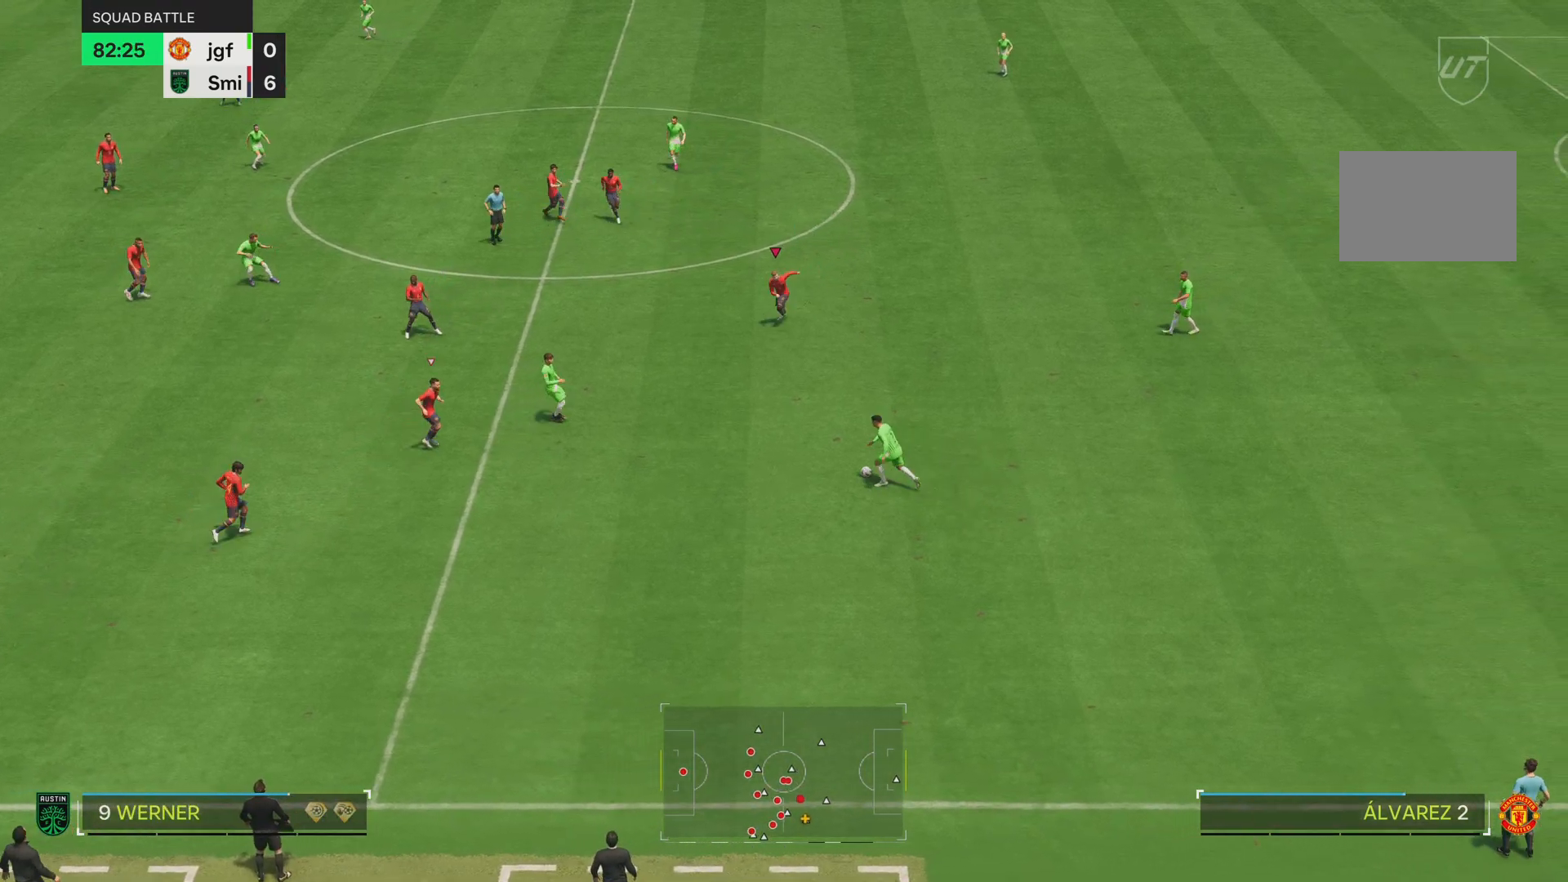
{"buttons": ["R2"], "left_stick": "down", "right_stick": "center", "events": []}
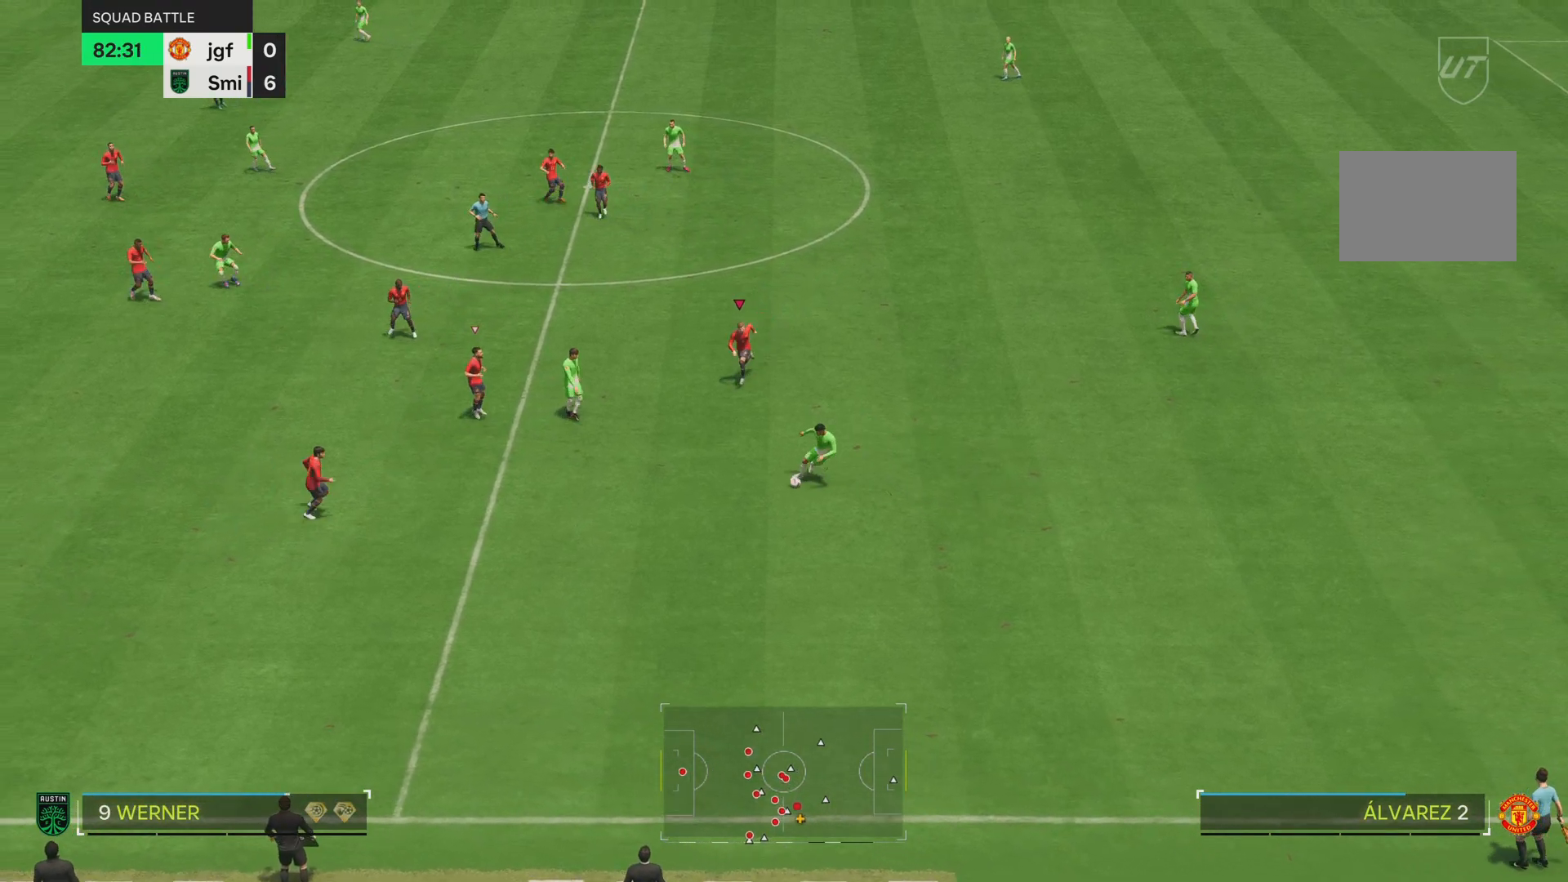
{"buttons": ["R2"], "left_stick": "down", "right_stick": "center", "events": []}
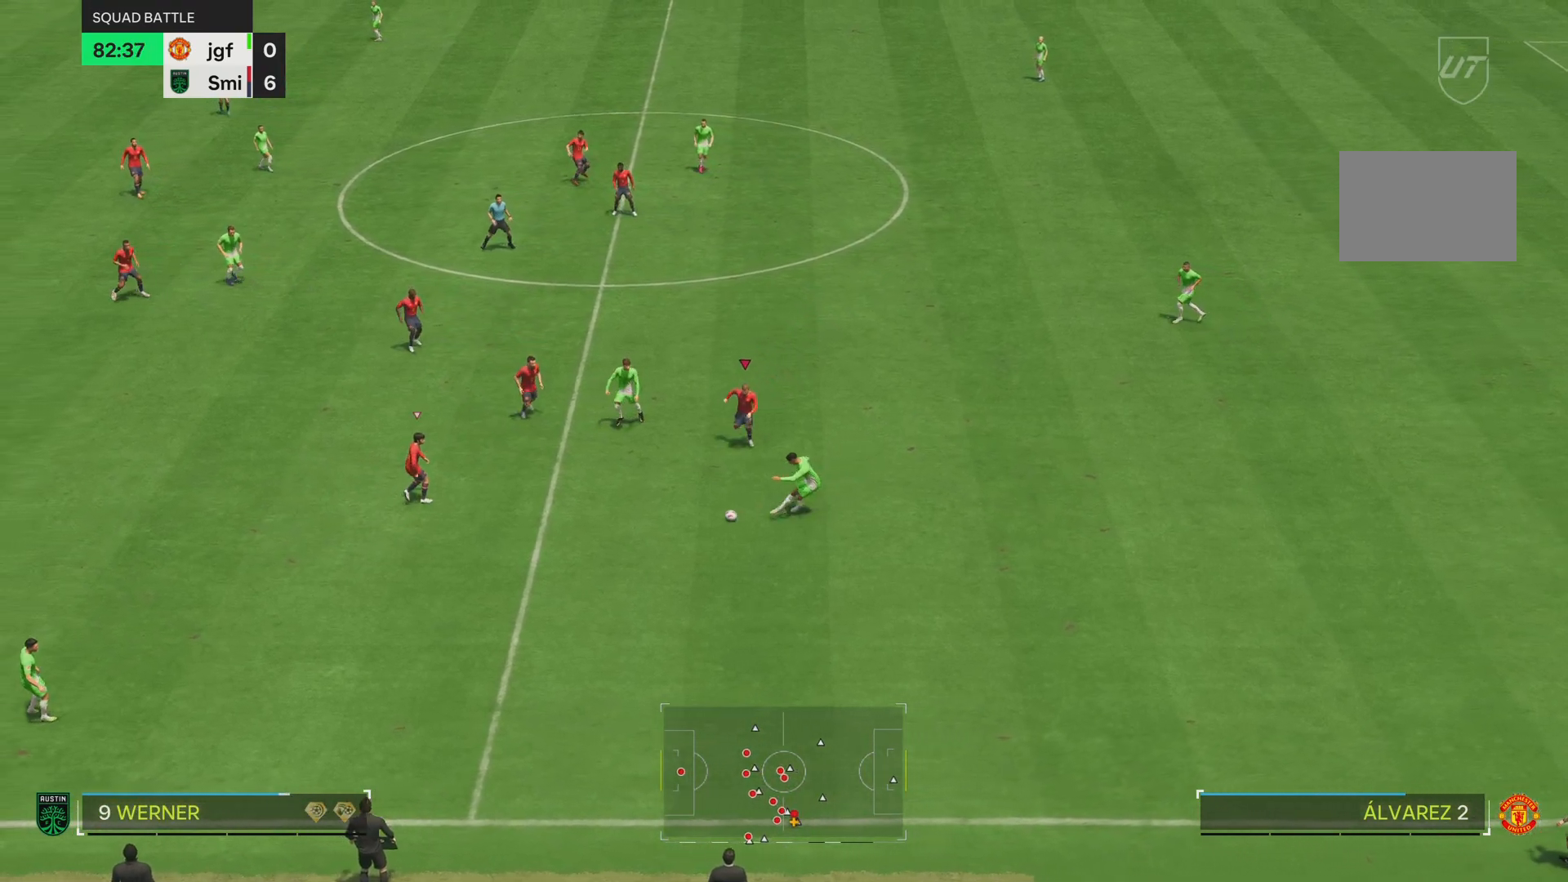
{"buttons": [], "left_stick": "down", "right_stick": "center", "events": [[451, "R2", "up"]]}
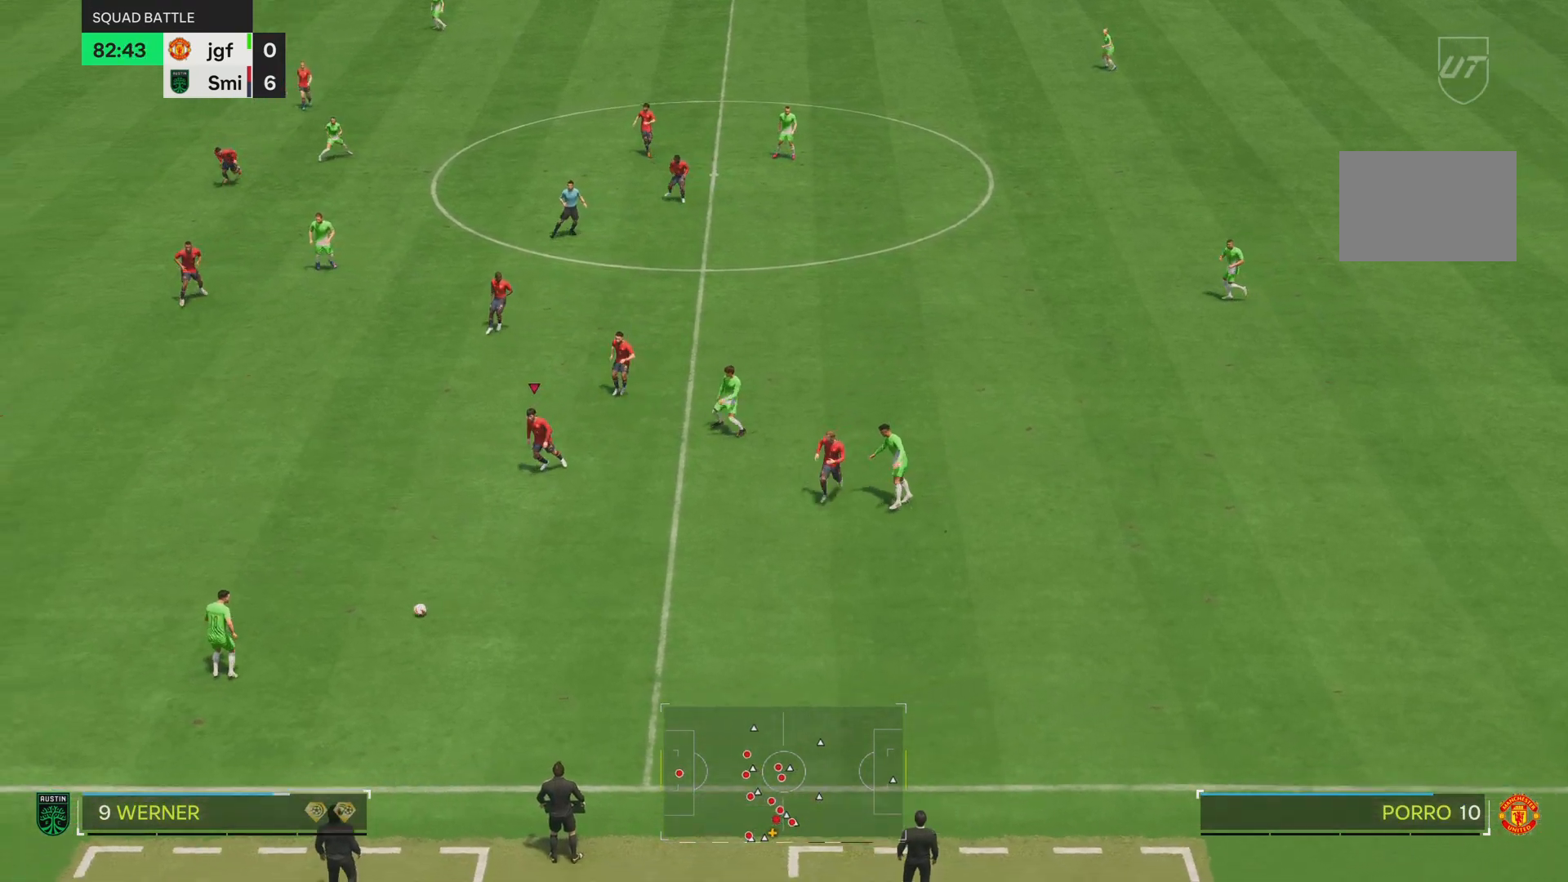
{"buttons": [], "left_stick": "down-left", "right_stick": "center", "events": [[100, "left_stick", "down-left"]]}
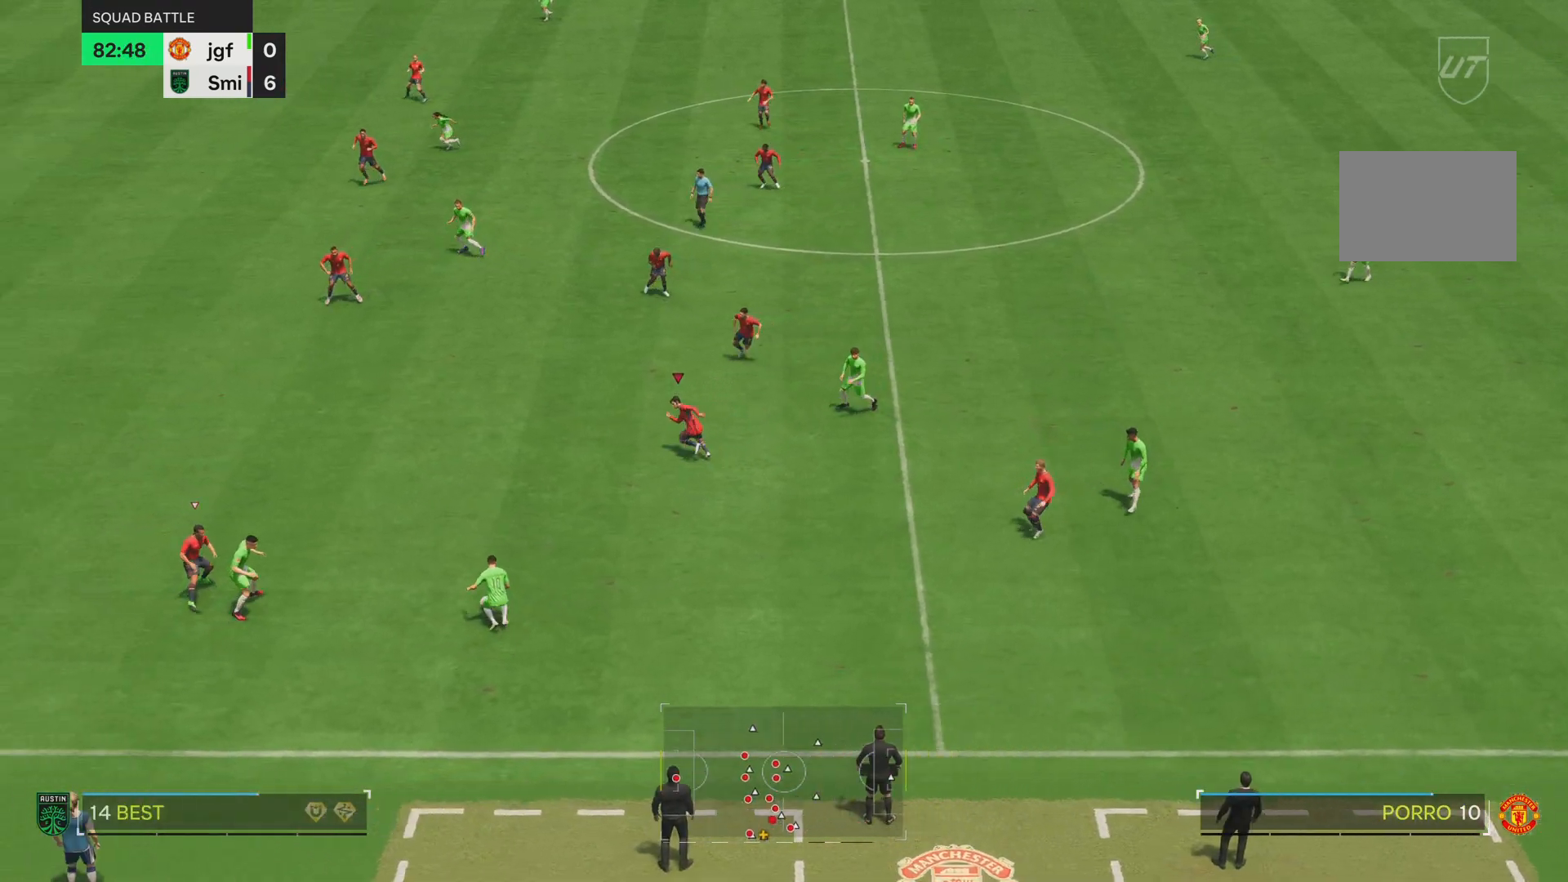
{"buttons": ["R2"], "left_stick": "down-left", "right_stick": "center", "events": [[17, "R2", "down"]]}
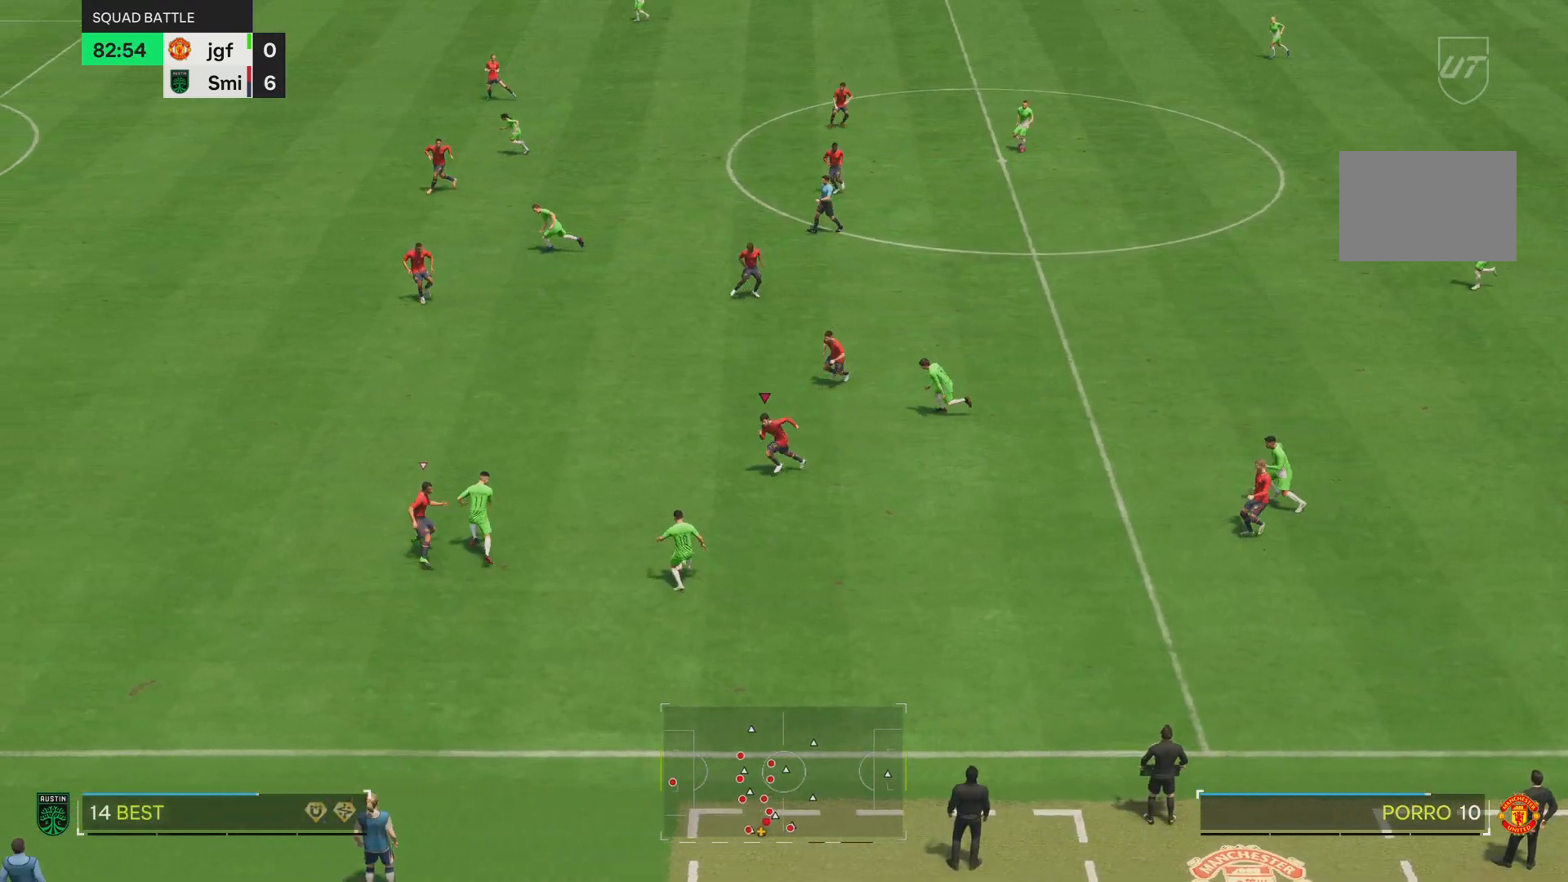
{"buttons": ["R2"], "left_stick": "down", "right_stick": "center", "events": [[367, "left_stick", "down"]]}
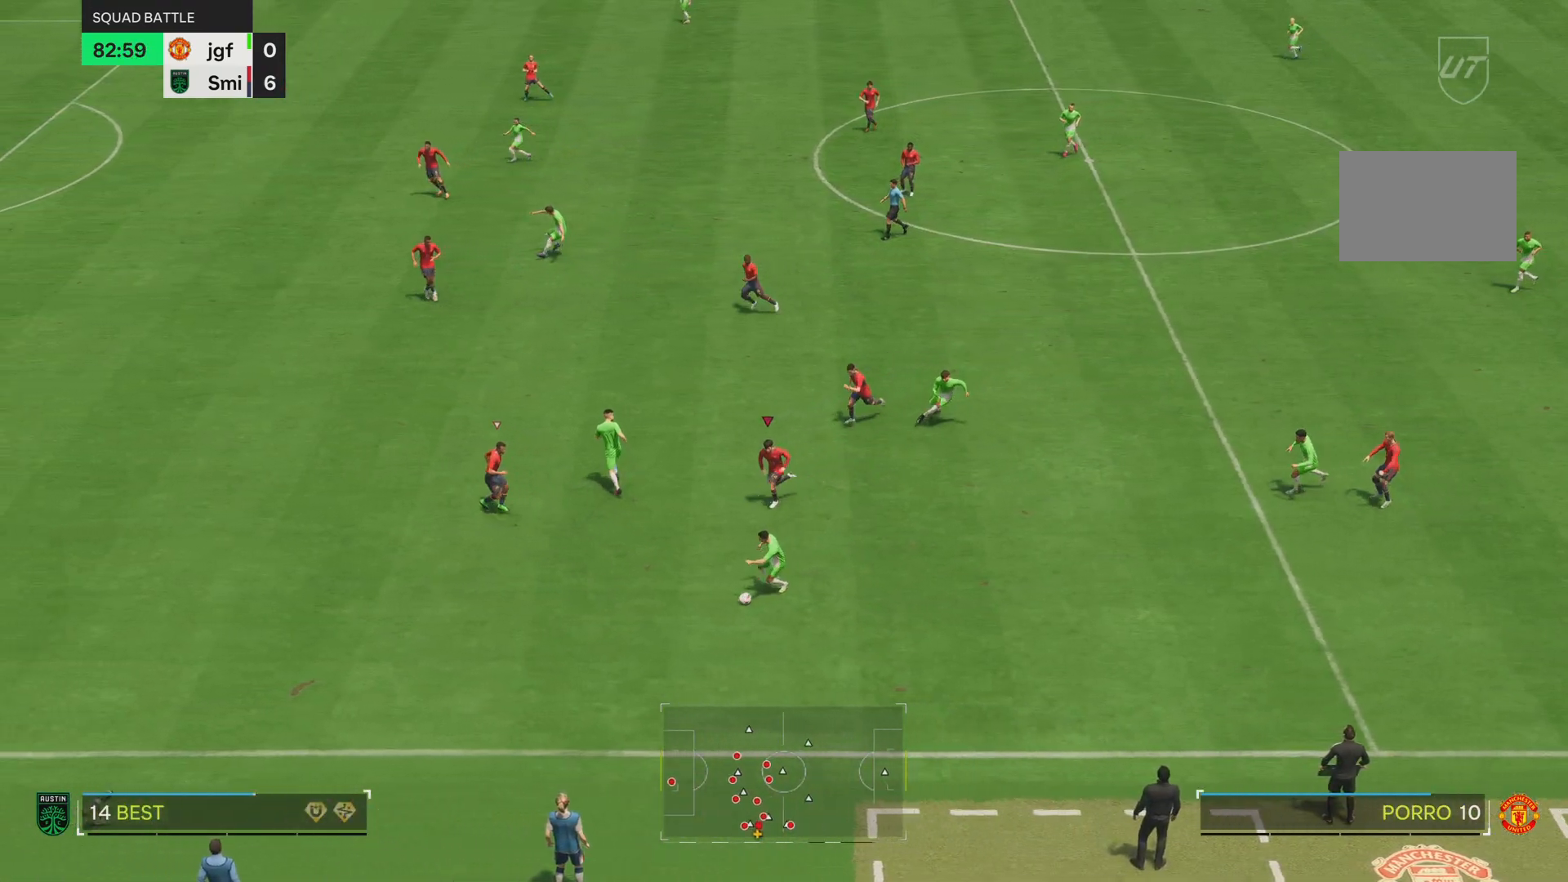
{"buttons": ["R2"], "left_stick": "down", "right_stick": "center", "events": []}
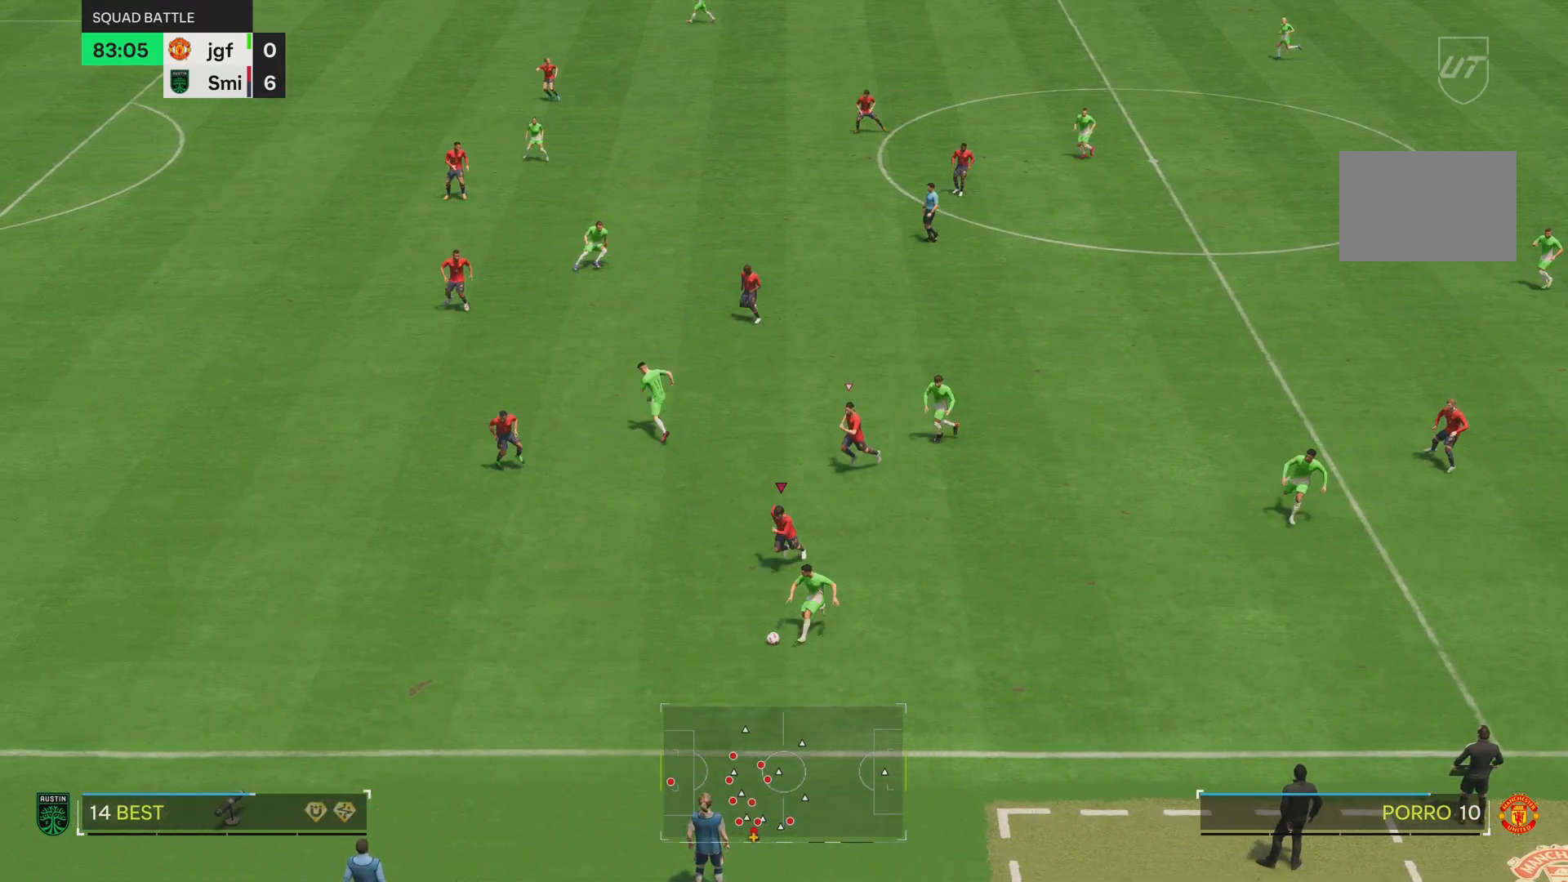
{"buttons": ["CROSS", "R2"], "left_stick": "down", "right_stick": "center", "events": [[233, "CROSS", "down"]]}
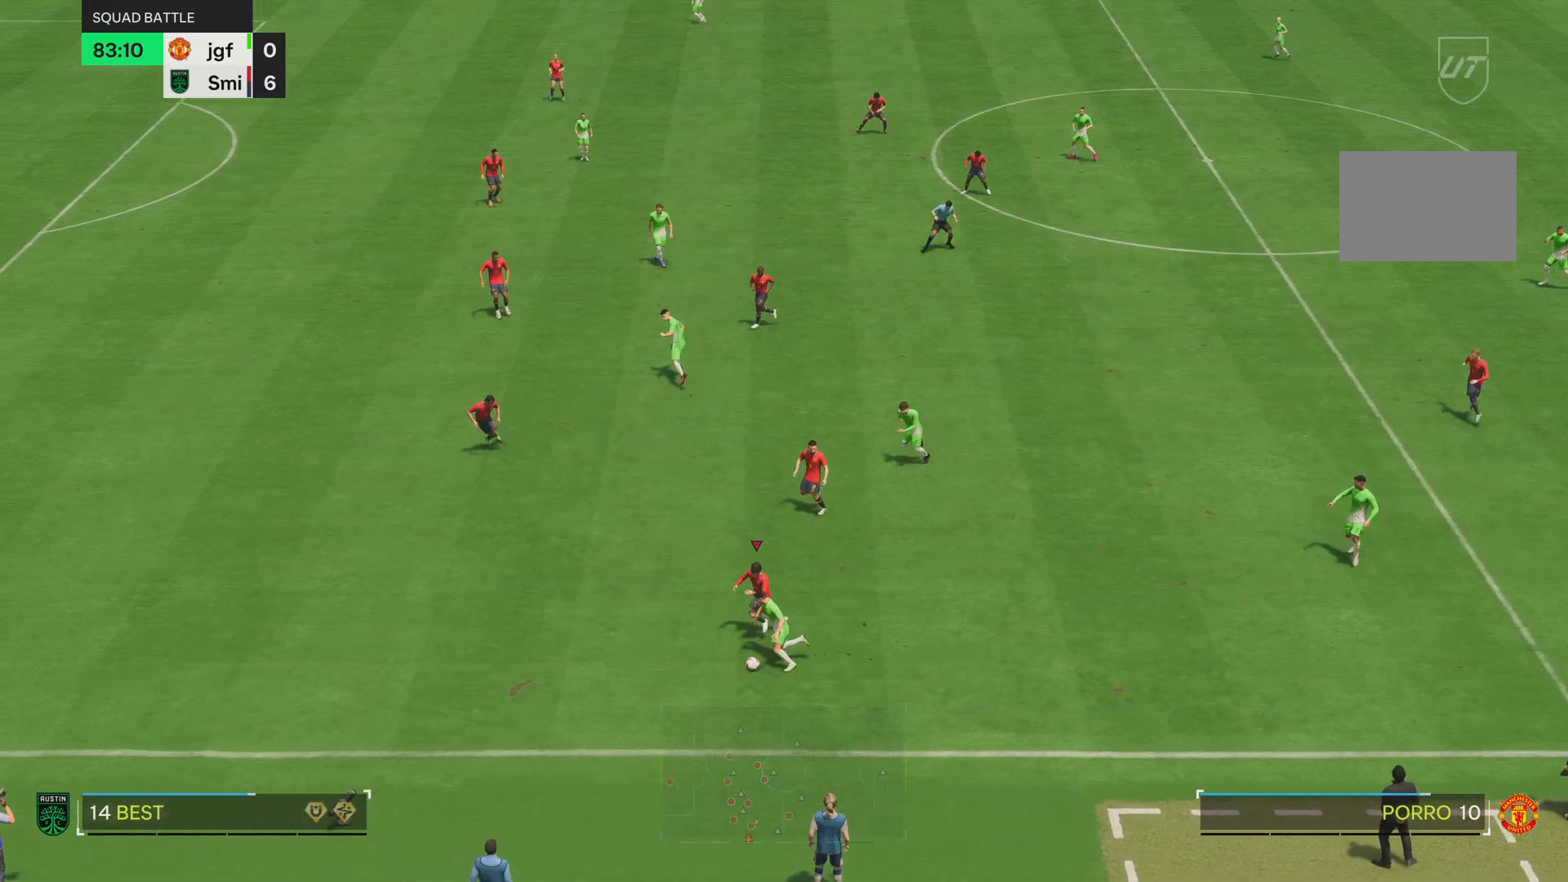
{"buttons": ["CROSS", "R2"], "left_stick": "down", "right_stick": "center", "events": []}
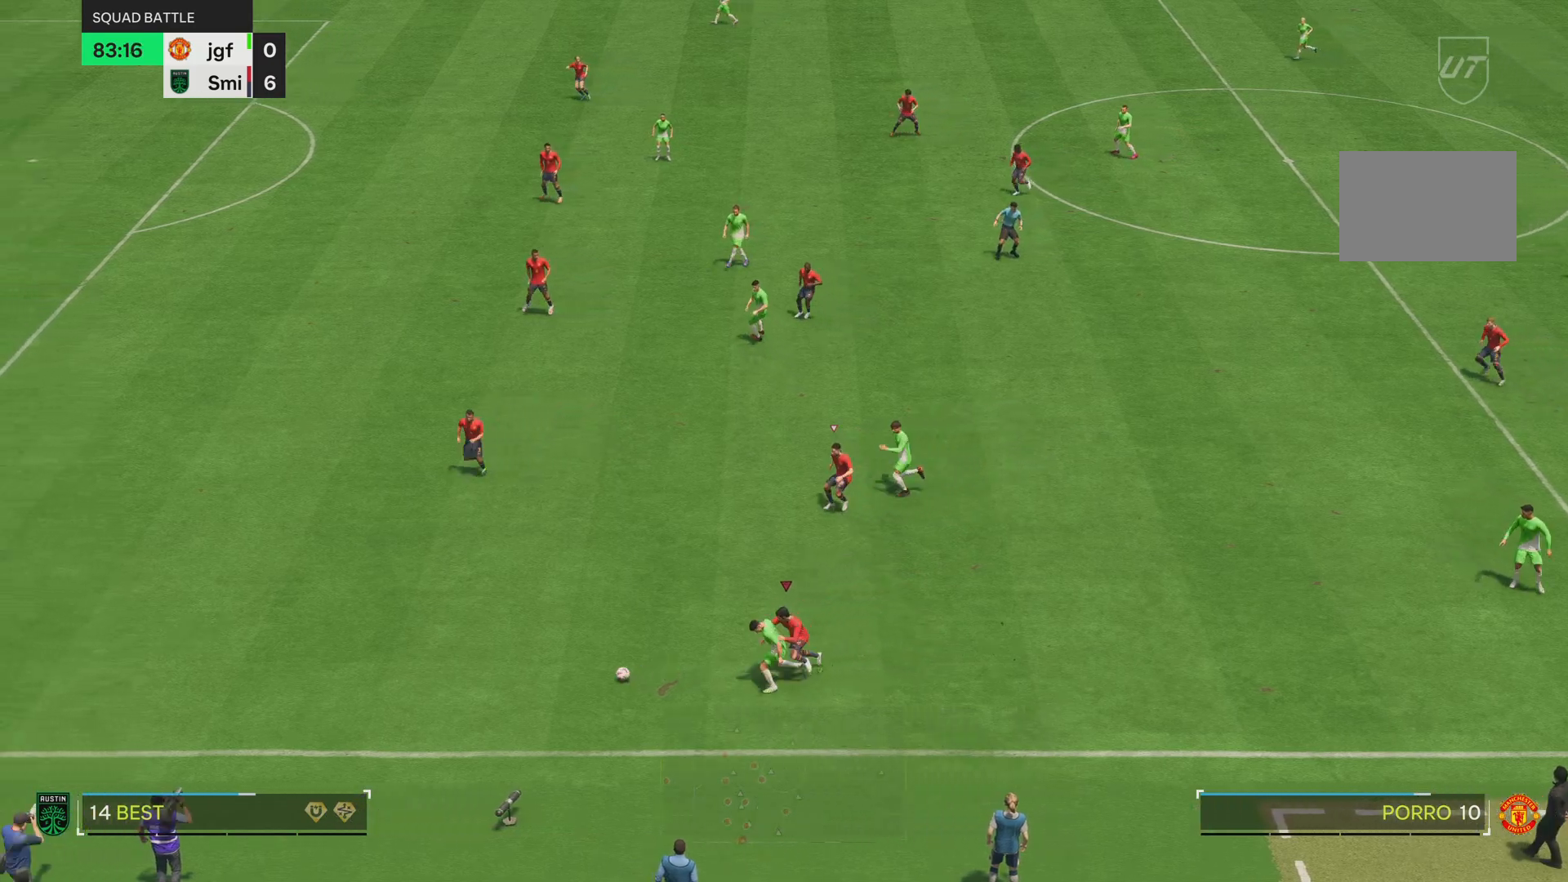
{"buttons": [], "left_stick": "down", "right_stick": "center", "events": [[367, "CROSS", "up"], [483, "R2", "up"]]}
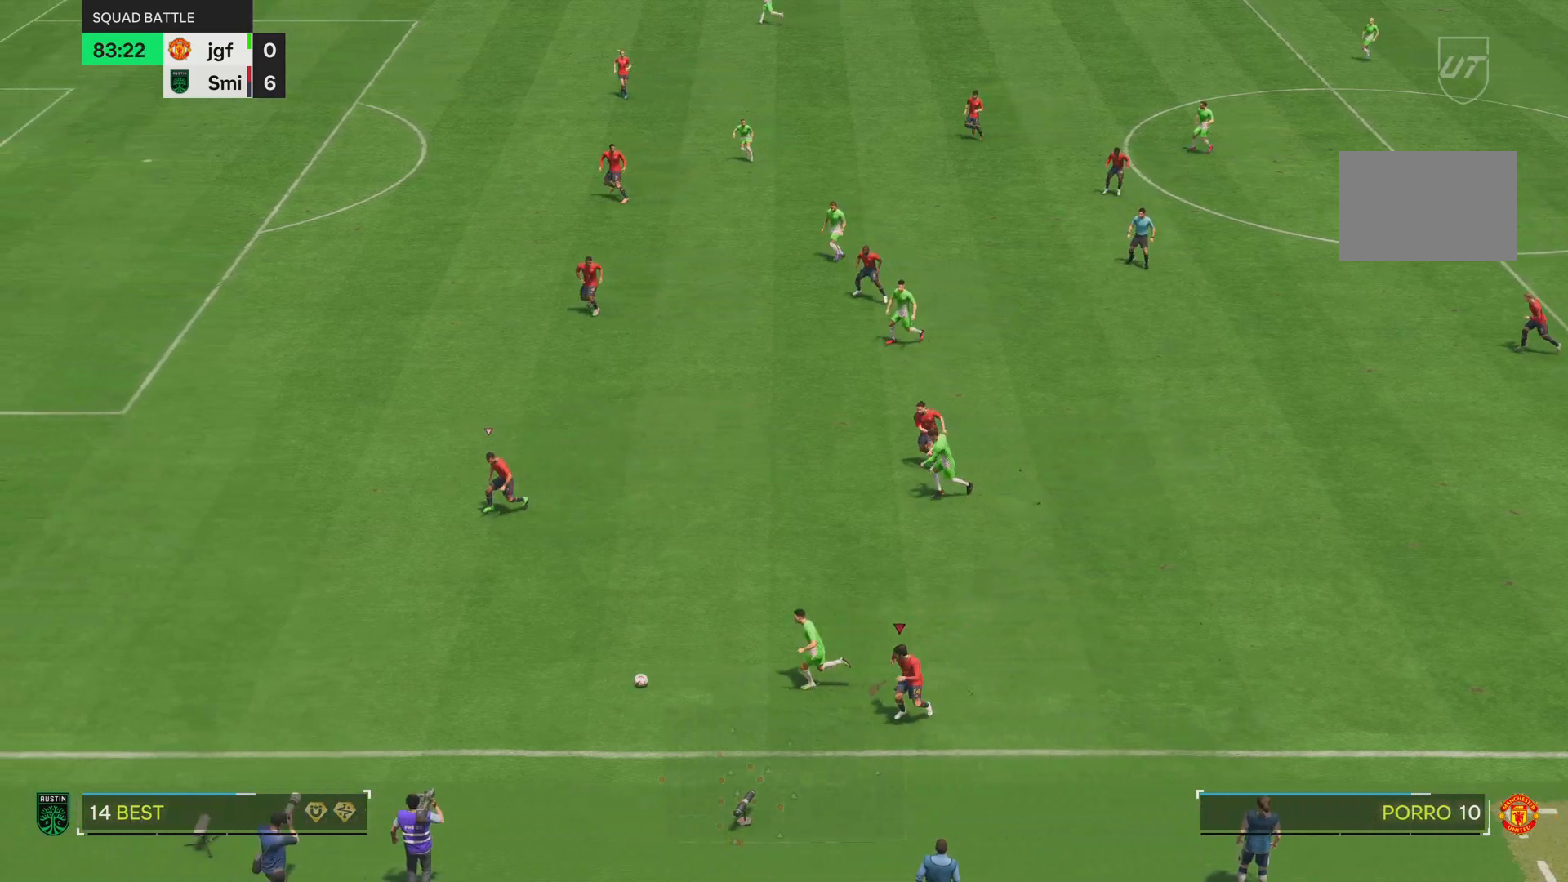
{"buttons": [], "left_stick": "down", "right_stick": "center", "events": []}
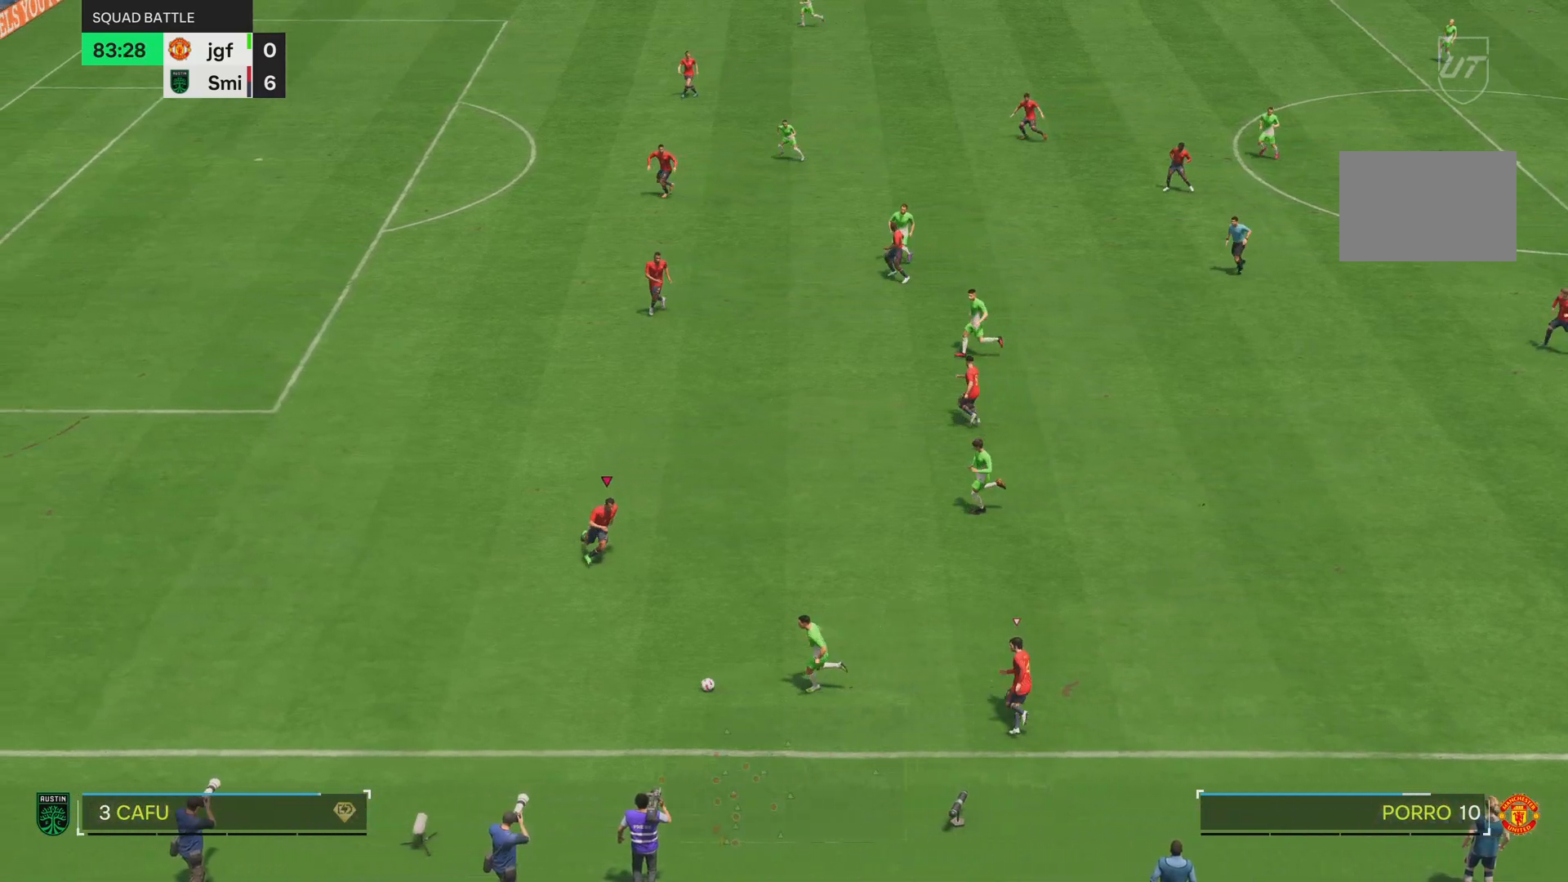
{"buttons": ["R2"], "left_stick": "down", "right_stick": "center", "events": [[333, "left_stick", "down-left"], [383, "R2", "down"], [467, "left_stick", "down"]]}
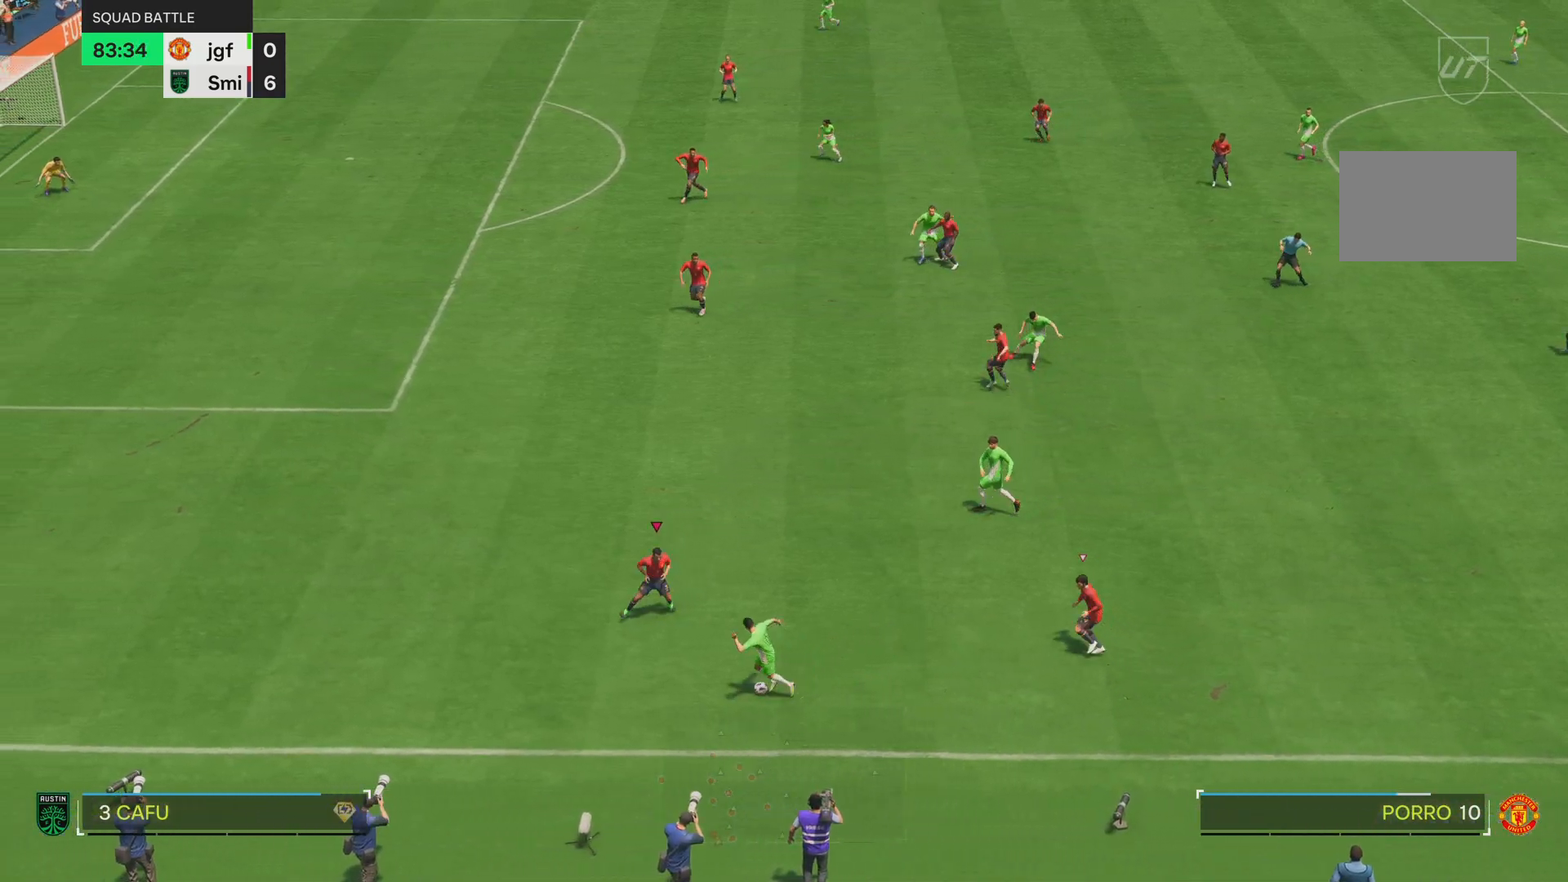
{"buttons": ["CROSS", "R2"], "left_stick": "down", "right_stick": "center", "events": [[200, "CROSS", "down"], [367, "left_stick", "down-right"], [501, "left_stick", "down"]]}
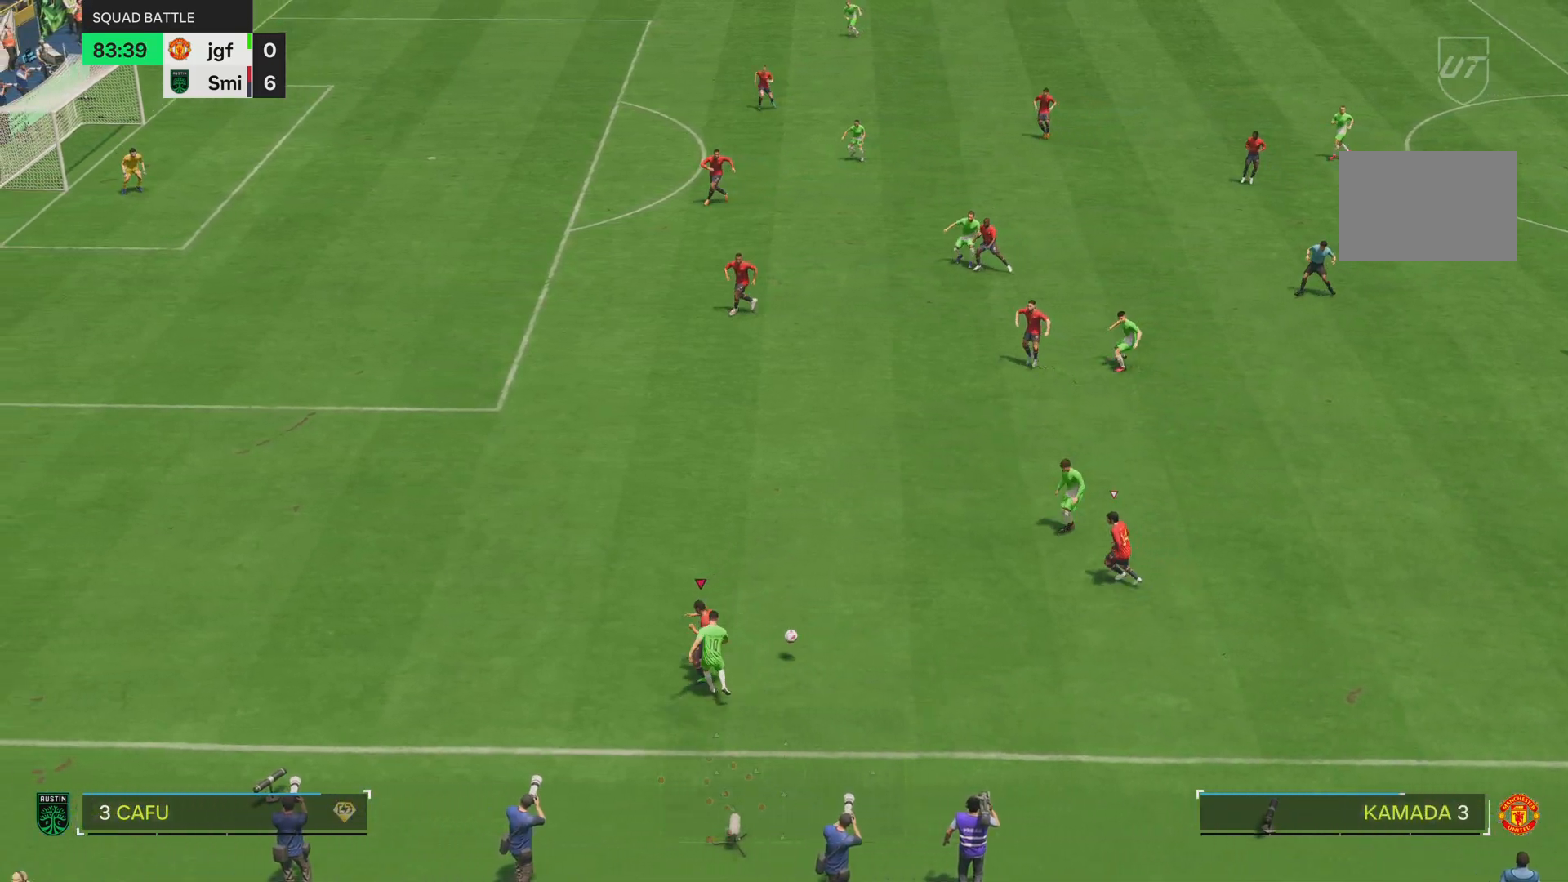
{"buttons": [], "left_stick": "left", "right_stick": "center", "events": [[267, "CROSS", "up"], [300, "left_stick", "right"], [317, "R2", "up"], [433, "left_stick", "up"], [500, "left_stick", "left"]]}
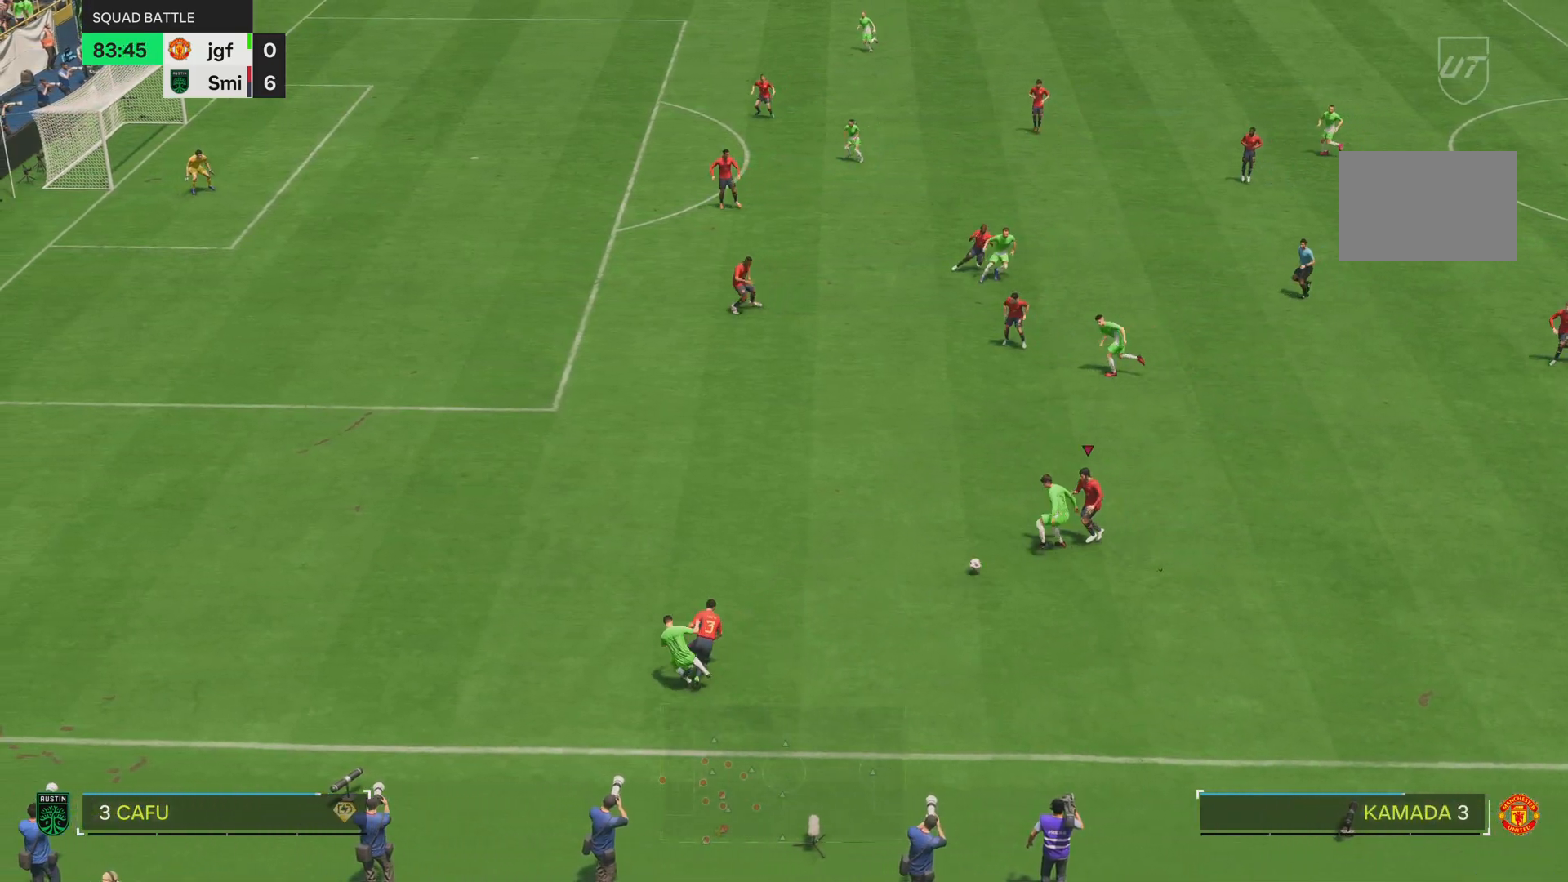
{"buttons": [], "left_stick": "down-left", "right_stick": "center", "events": [[34, "left_stick", "down-left"]]}
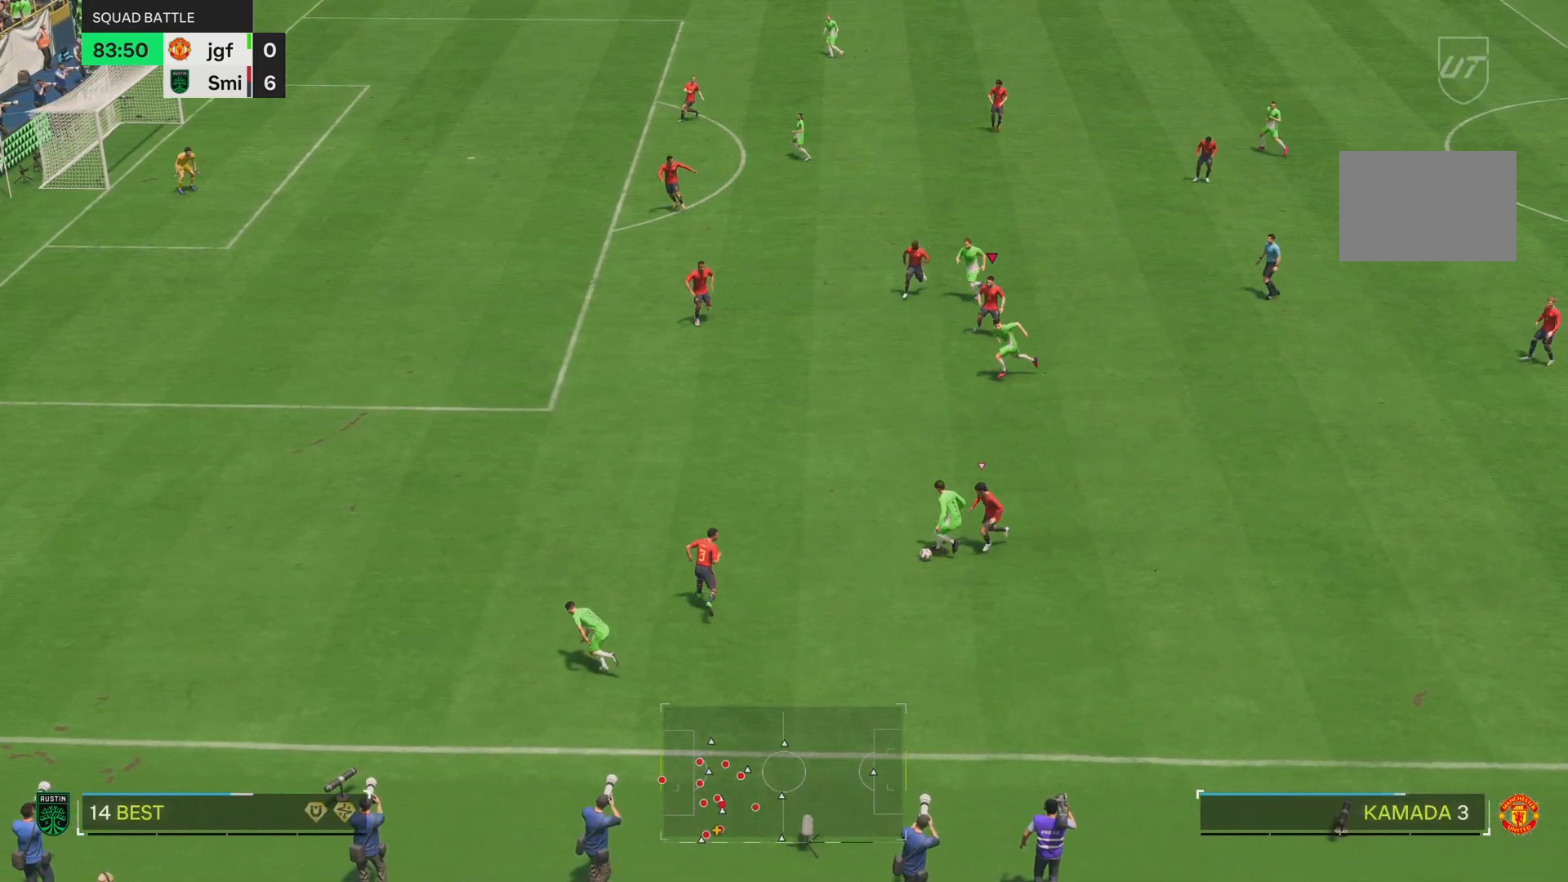
{"buttons": [], "left_stick": "down-left", "right_stick": "center", "events": [[66, "left_stick", "left"], [333, "left_stick", "down-left"], [367, "right_stick", "up"], [500, "right_stick", "center"]]}
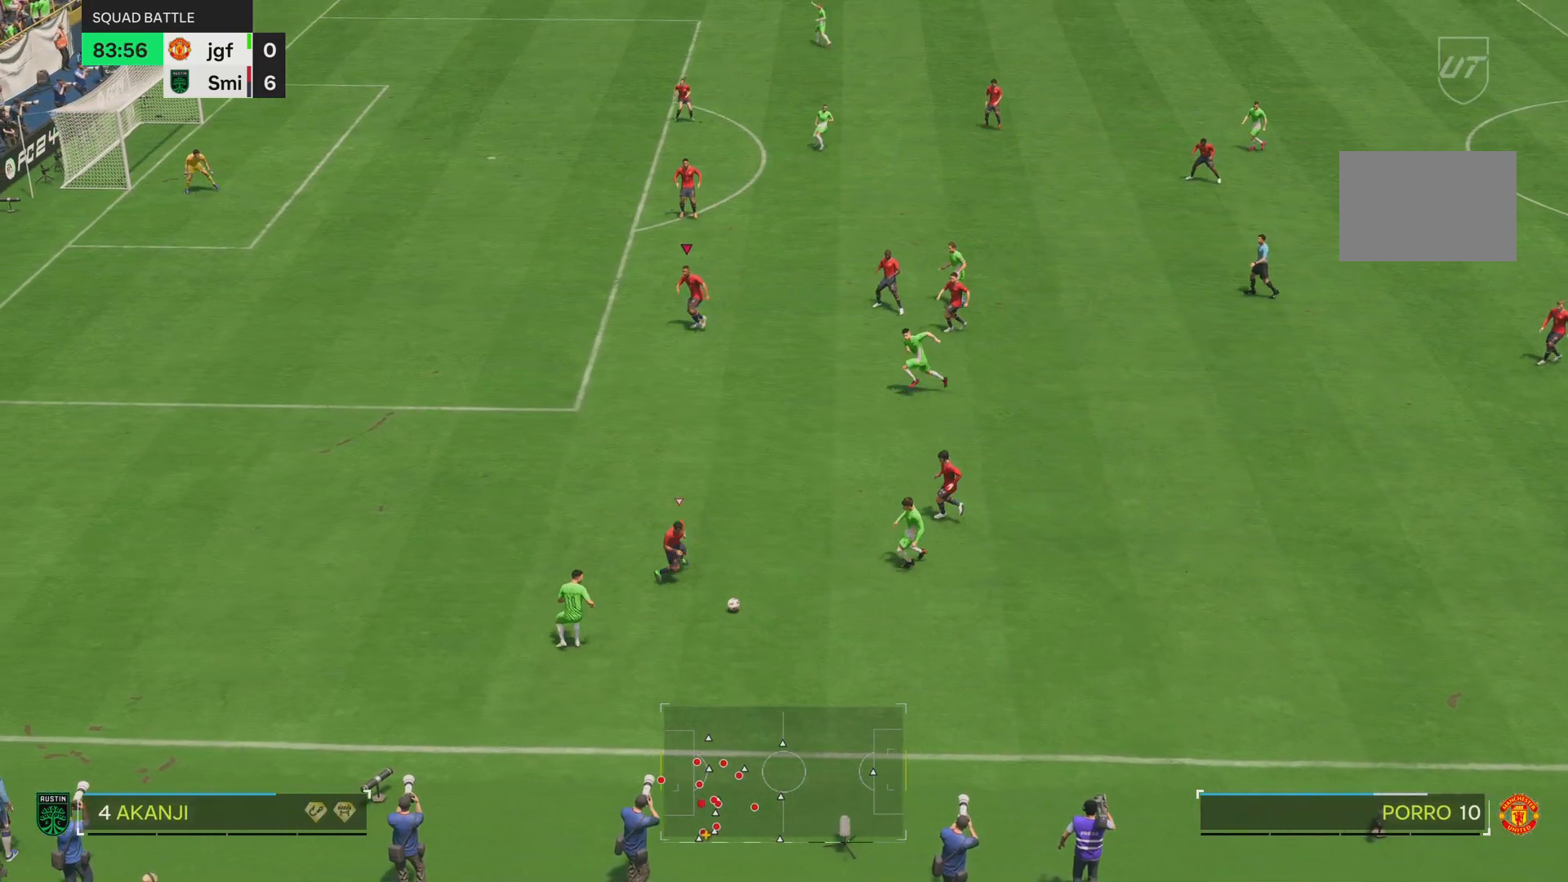
{"buttons": [], "left_stick": "down", "right_stick": "center", "events": [[134, "left_stick", "down"], [300, "left_stick", "down-left"], [401, "left_stick", "down"]]}
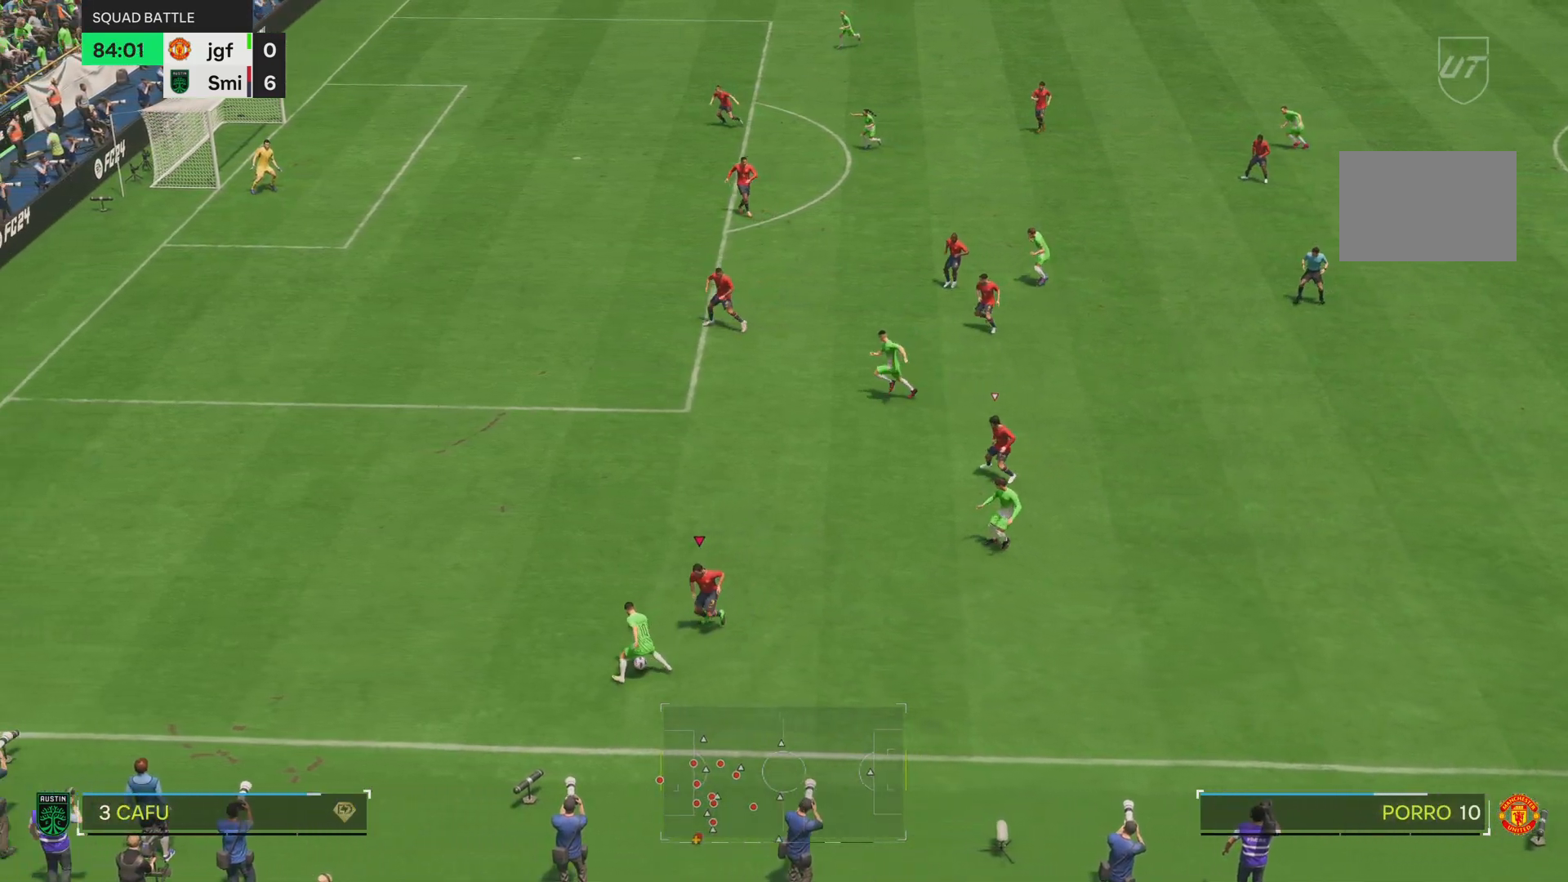
{"buttons": ["R2"], "left_stick": "left", "right_stick": "center", "events": [[50, "R2", "down"], [66, "left_stick", "down-left"], [400, "left_stick", "left"]]}
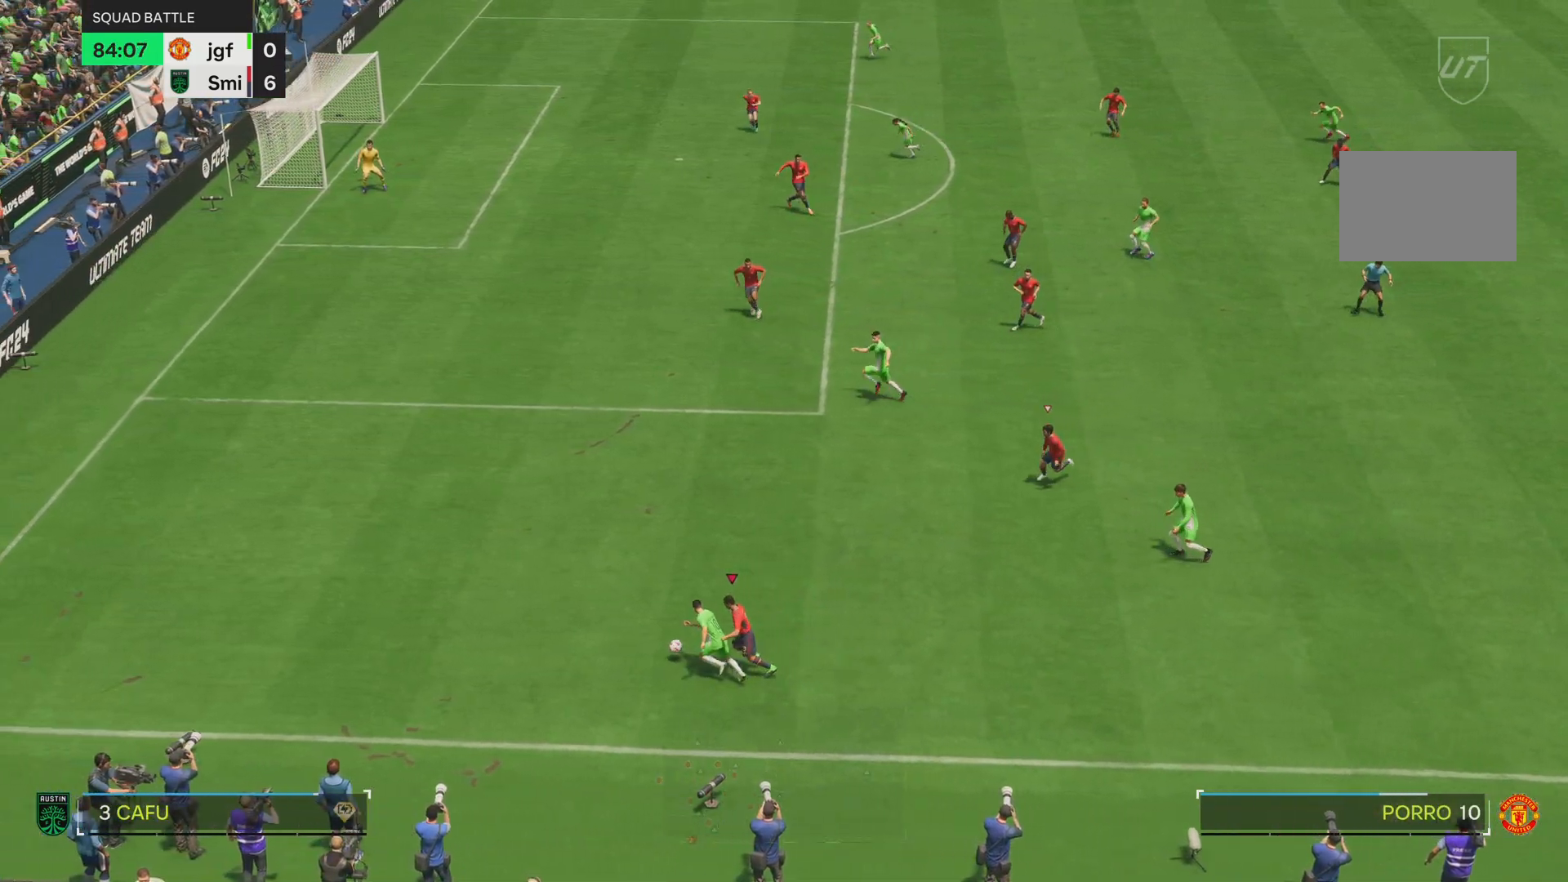
{"buttons": ["R2"], "left_stick": "up", "right_stick": "center", "events": [[317, "left_stick", "up-left"], [501, "left_stick", "up"]]}
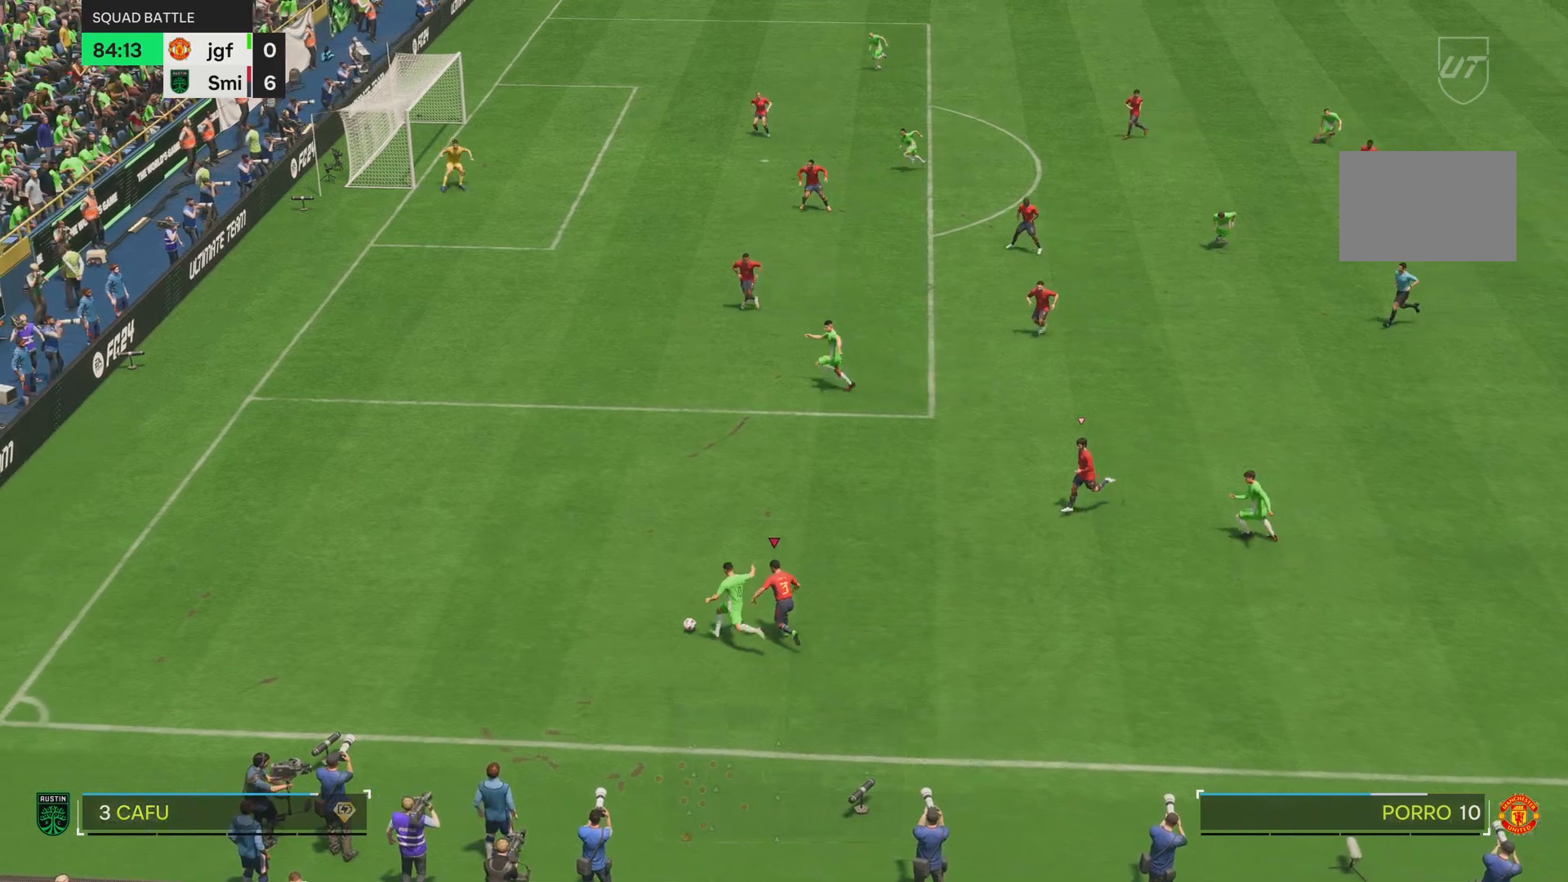
{"buttons": ["R2"], "left_stick": "left", "right_stick": "center", "events": [[200, "left_stick", "left"]]}
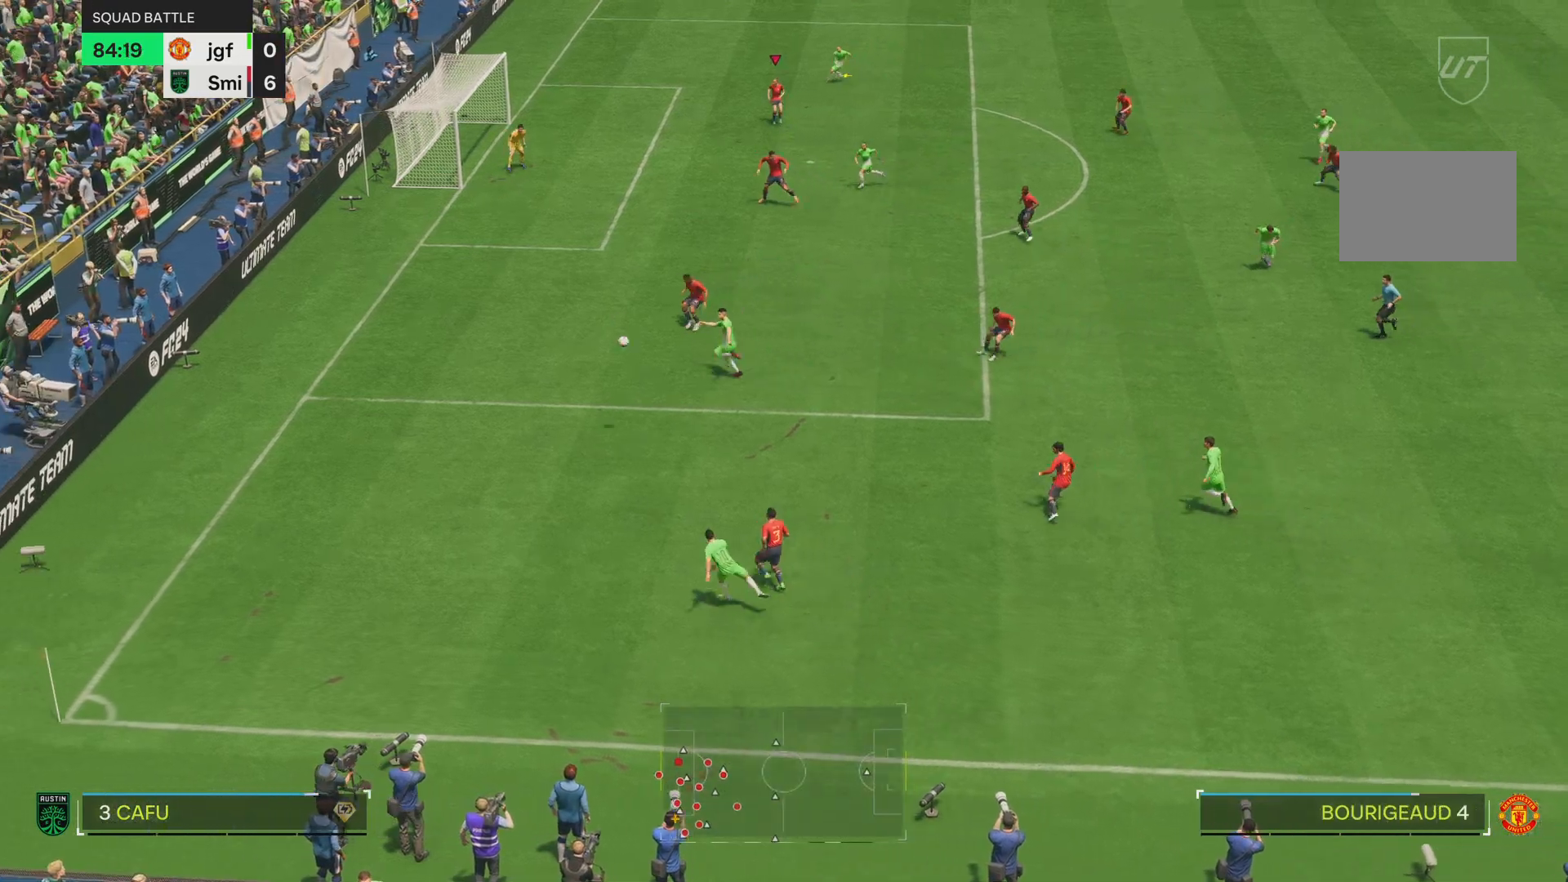
{"buttons": [], "left_stick": "left", "right_stick": "center", "events": [[150, "R2", "up"]]}
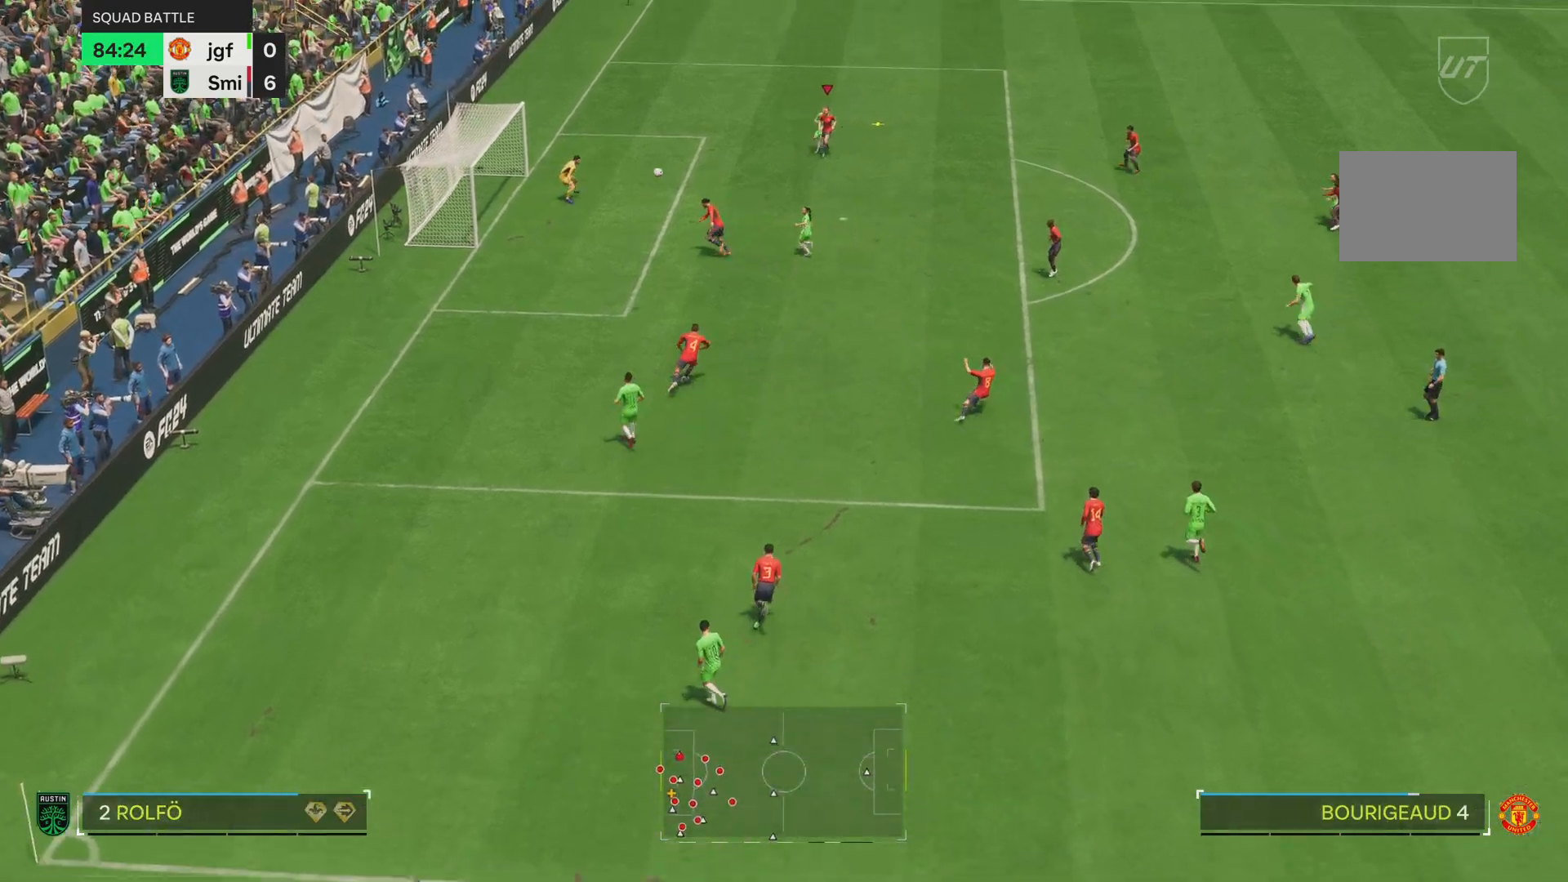
{"buttons": ["CROSS"], "left_stick": "right", "right_stick": "center", "events": [[100, "CROSS", "down"], [133, "left_stick", "up"], [233, "left_stick", "right"]]}
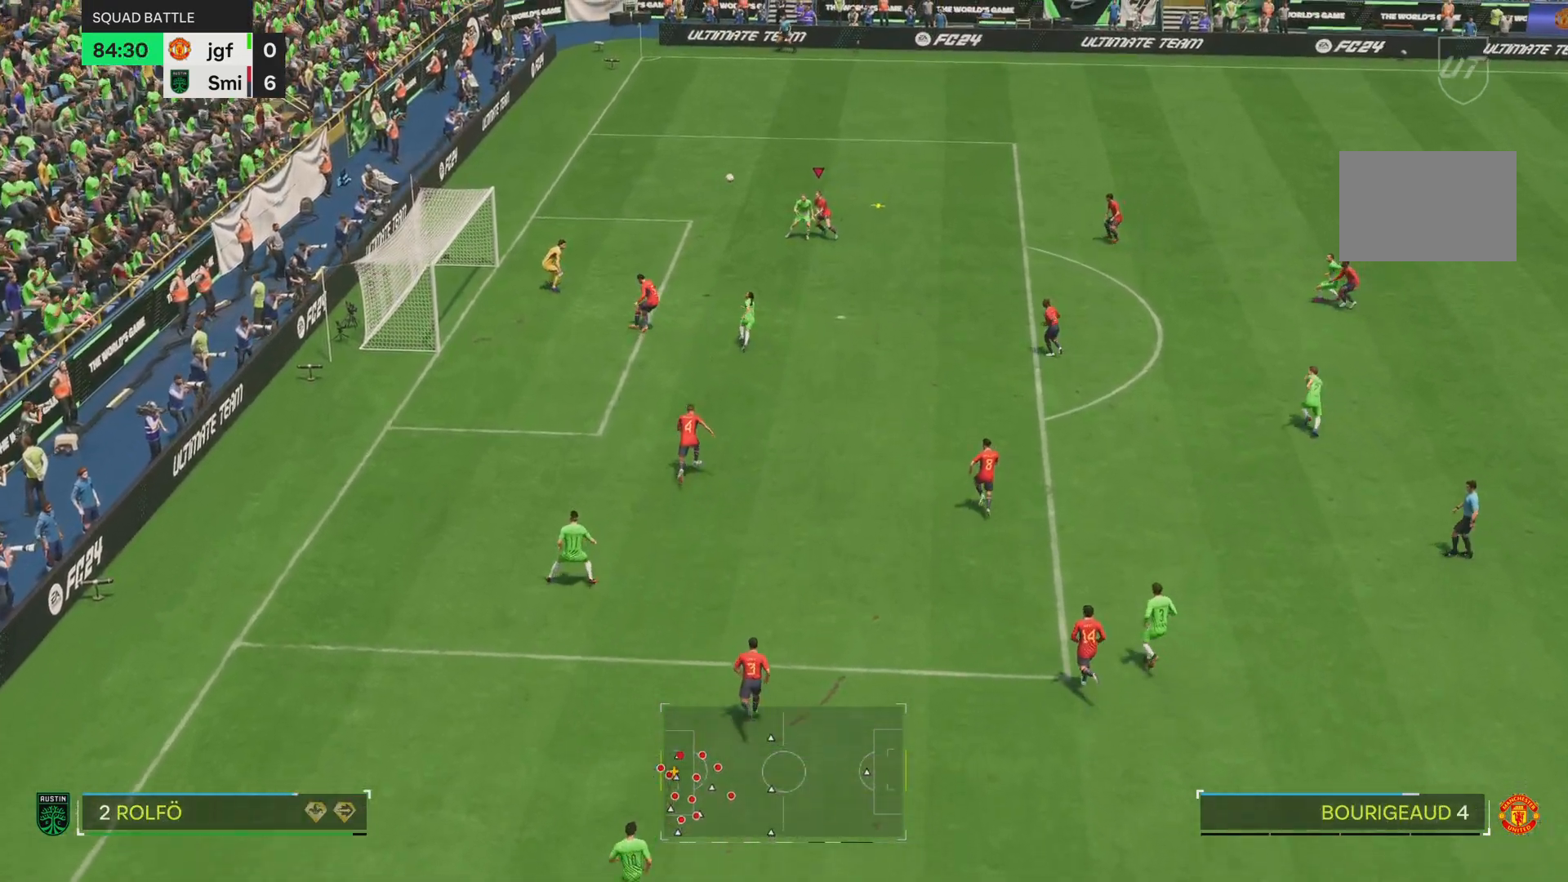
{"buttons": ["CROSS"], "left_stick": "right", "right_stick": "center", "events": []}